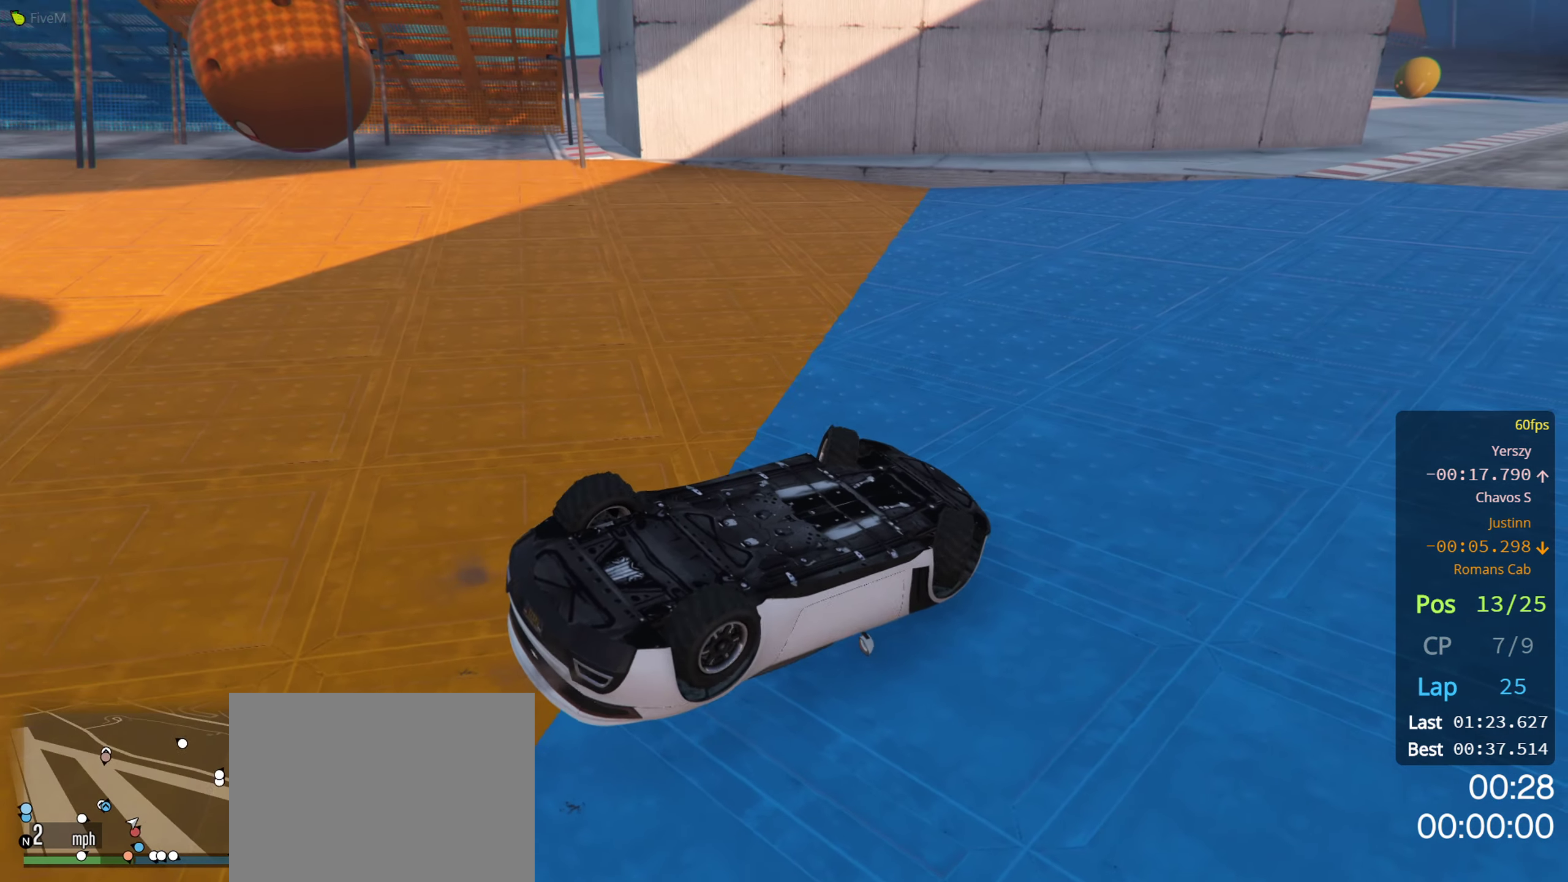
Gameplay with a controller (Xbox layout); each line is a JSON object with the inputs held at the frame after it. "events" lists button and stick changes between this image and that frame as [ms after this image, input, new state], when the widget could be followed in between.
{"buttons": [], "left_stick": "right", "right_stick": "center", "events": [[16, "right_stick", "center"]]}
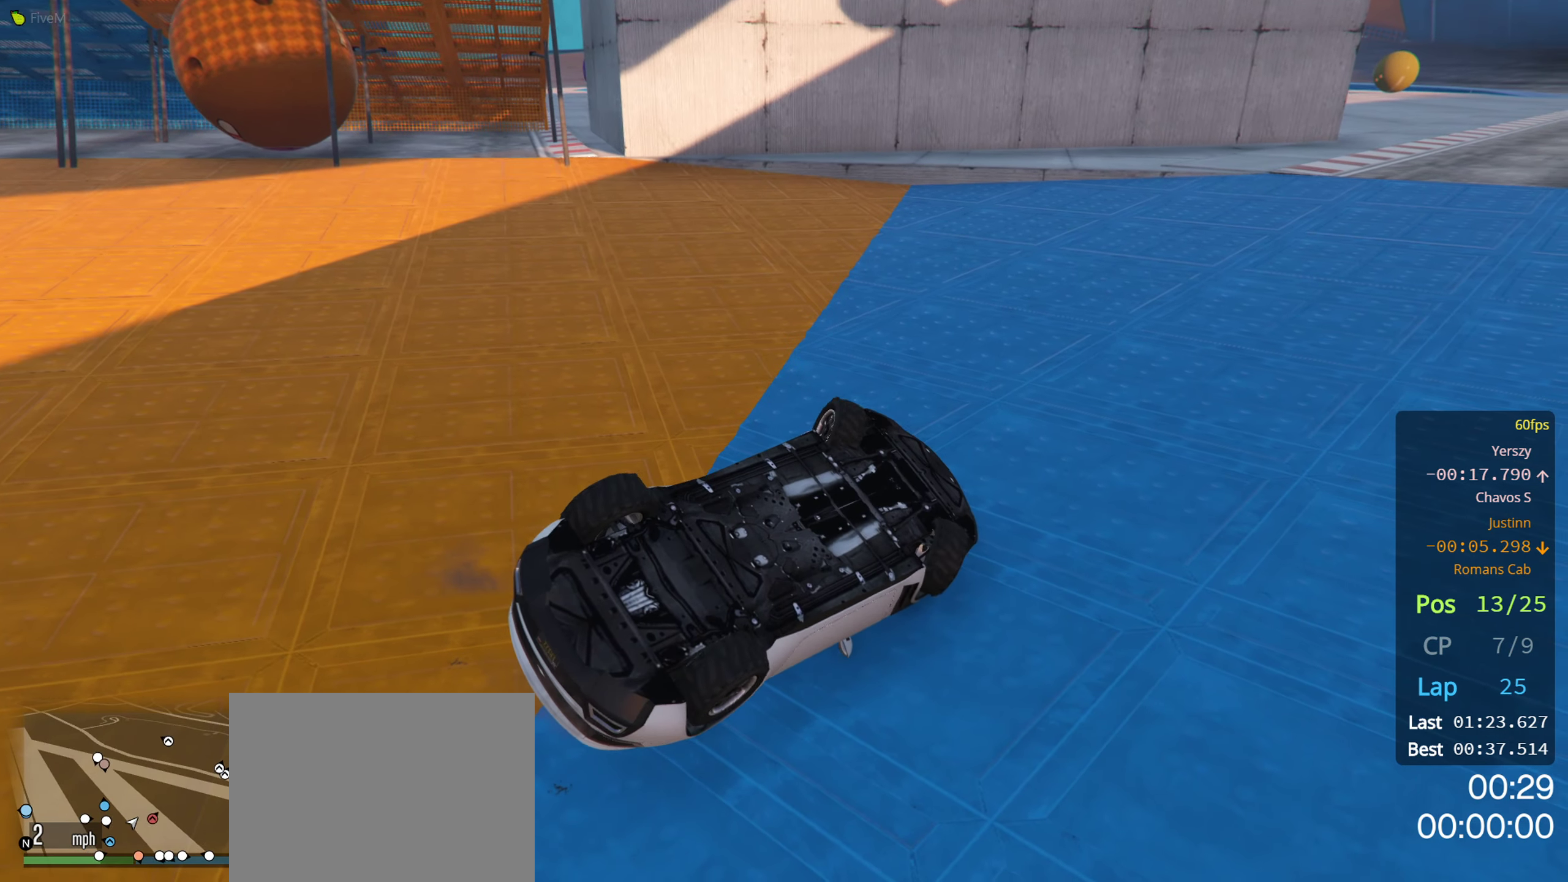
{"buttons": [], "left_stick": "right", "right_stick": "right", "events": [[66, "right_stick", "down-right"], [383, "right_stick", "right"]]}
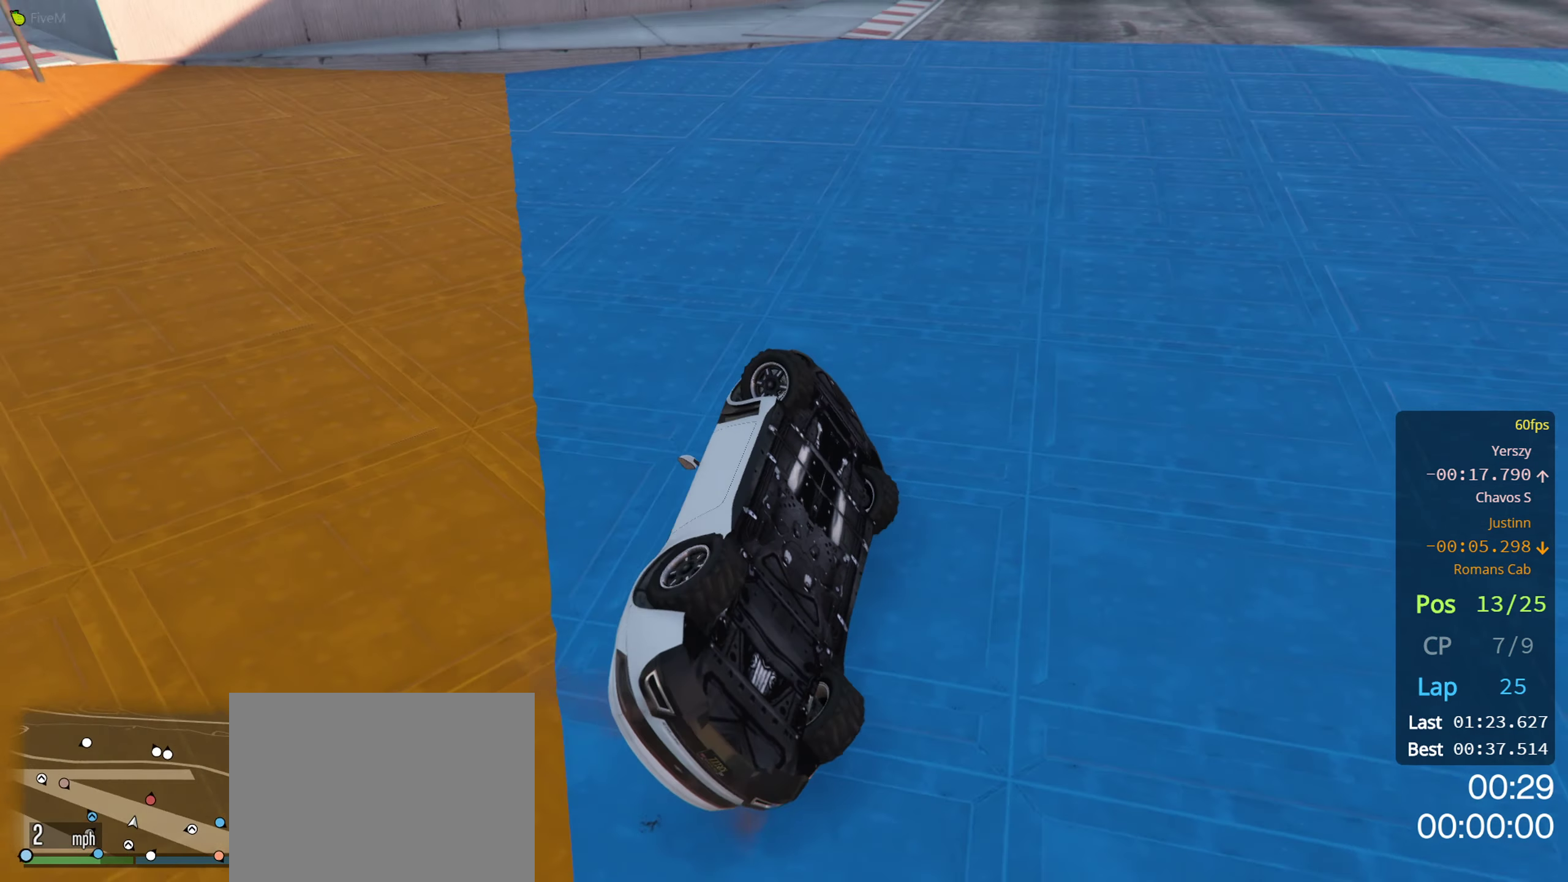
{"buttons": [], "left_stick": "right", "right_stick": "center", "events": [[400, "right_stick", "center"]]}
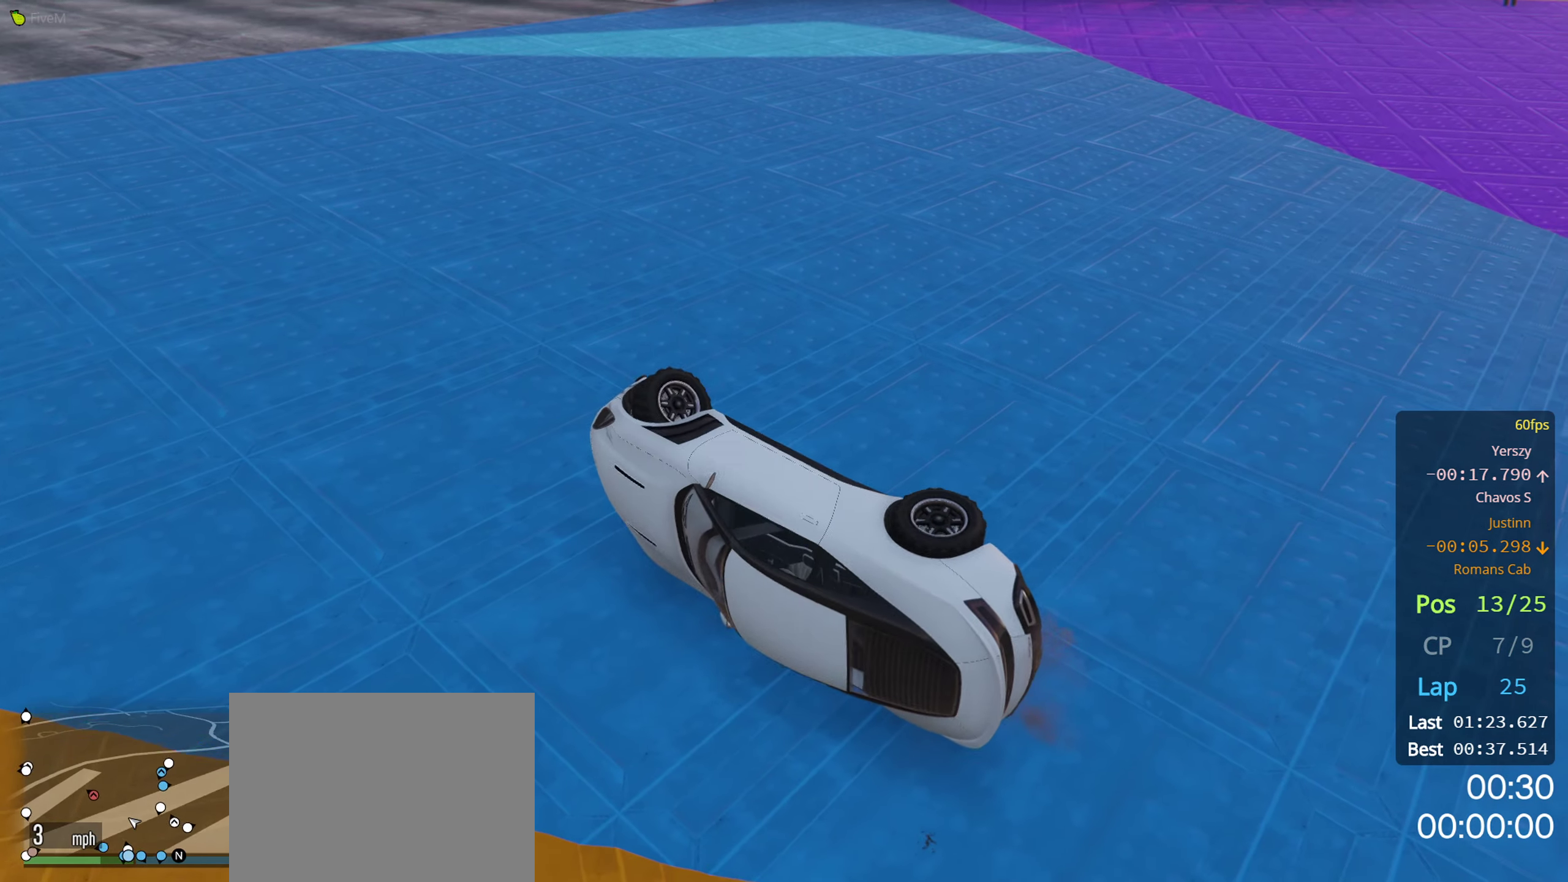
{"buttons": [], "left_stick": "center", "right_stick": "center", "events": [[450, "left_stick", "center"]]}
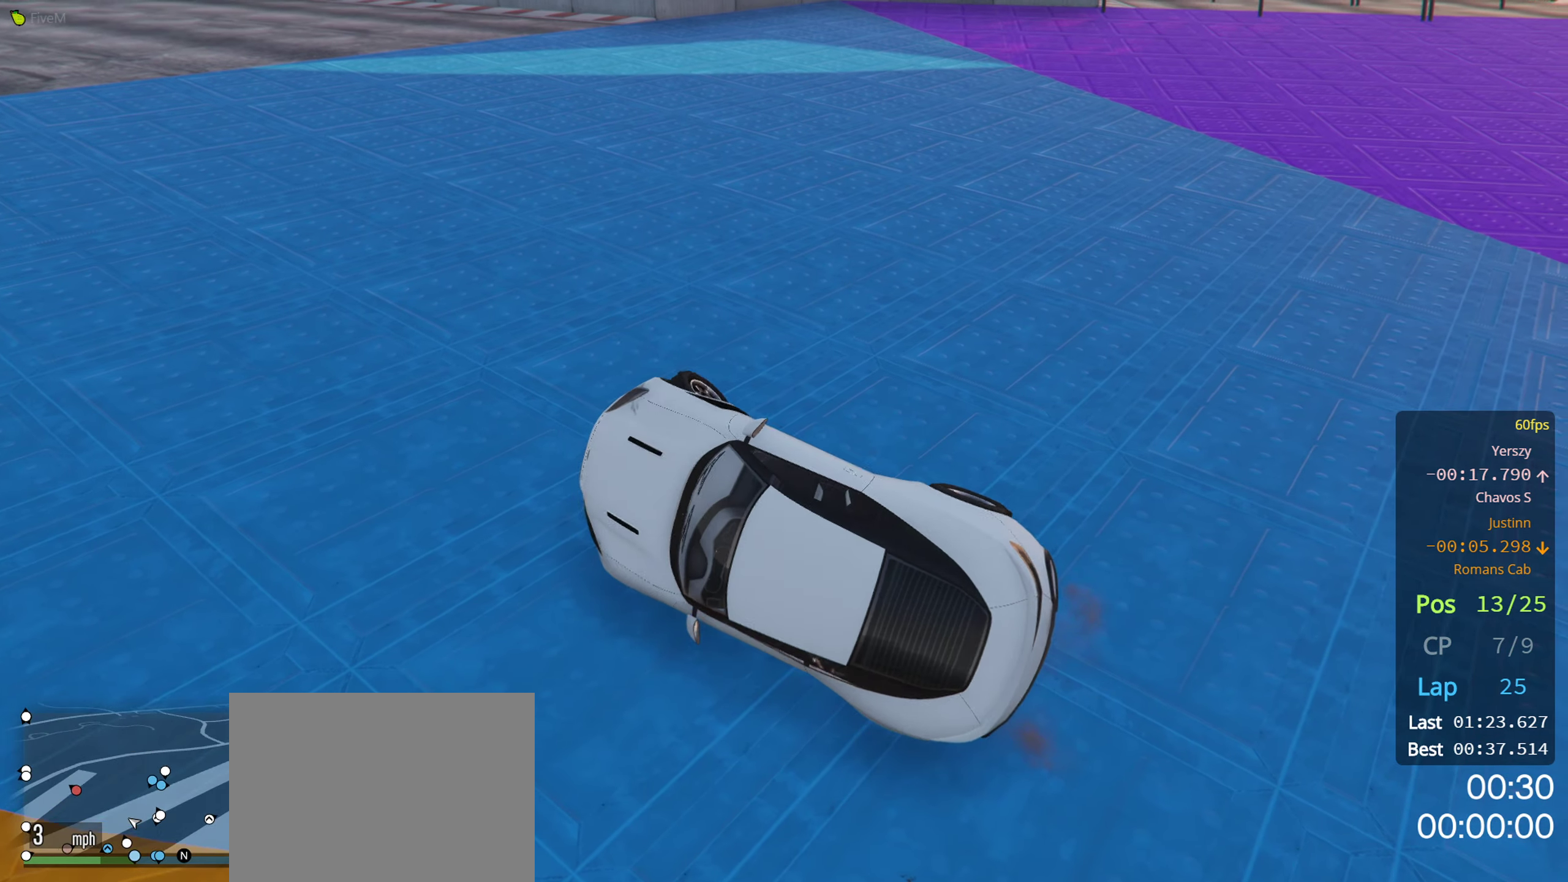
{"buttons": ["R2"], "left_stick": "down-left", "right_stick": "center", "events": [[50, "left_stick", "left"], [166, "R2", "down"], [433, "left_stick", "down-left"]]}
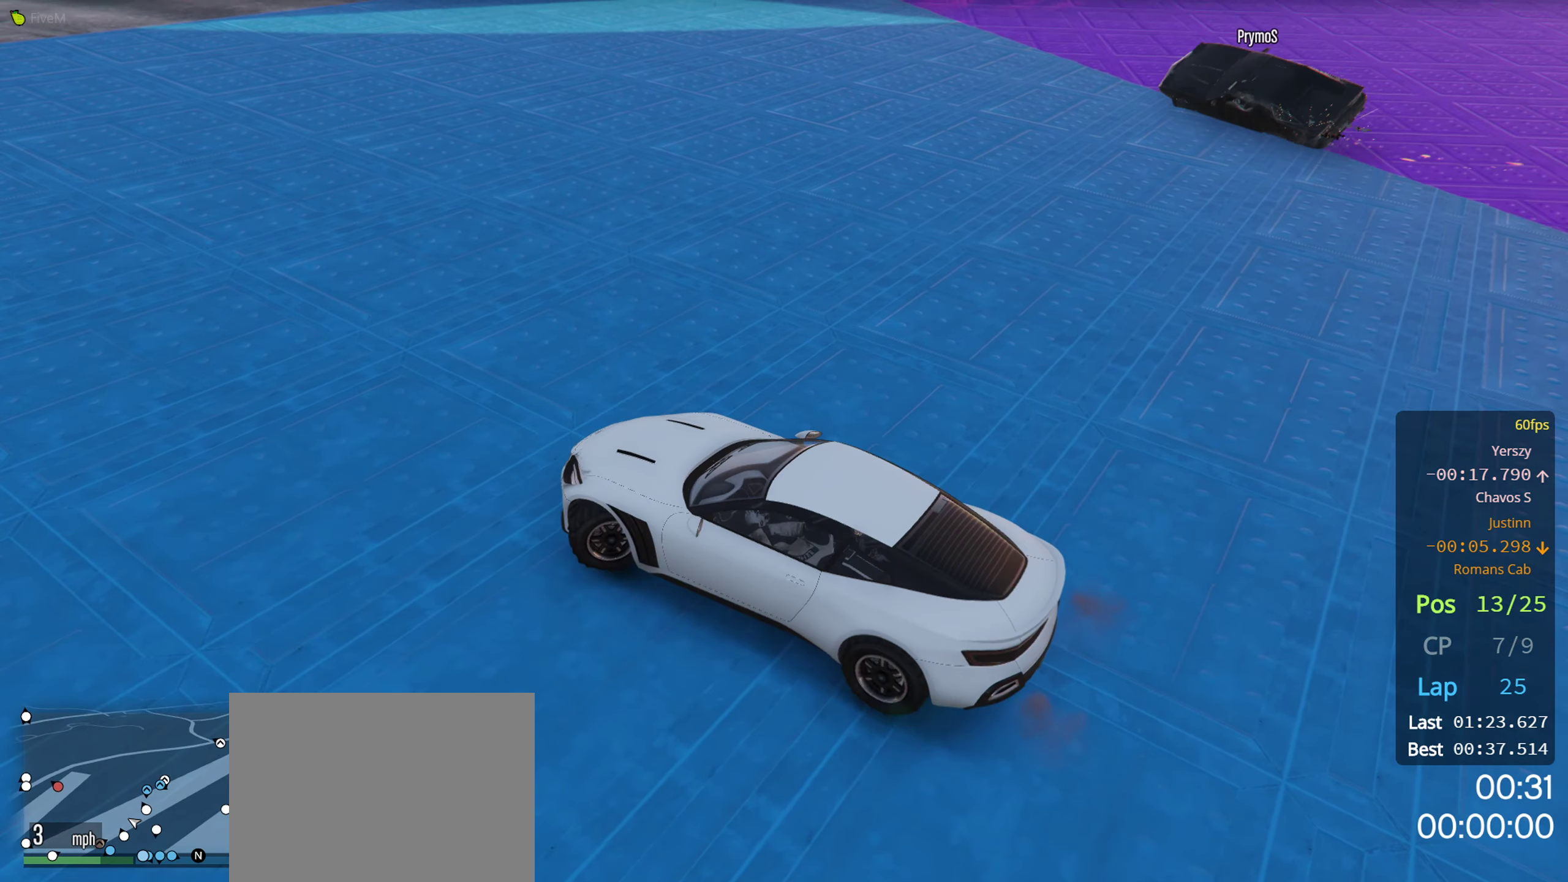
{"buttons": ["R2"], "left_stick": "down-left", "right_stick": "up-left", "events": [[116, "right_stick", "up-left"]]}
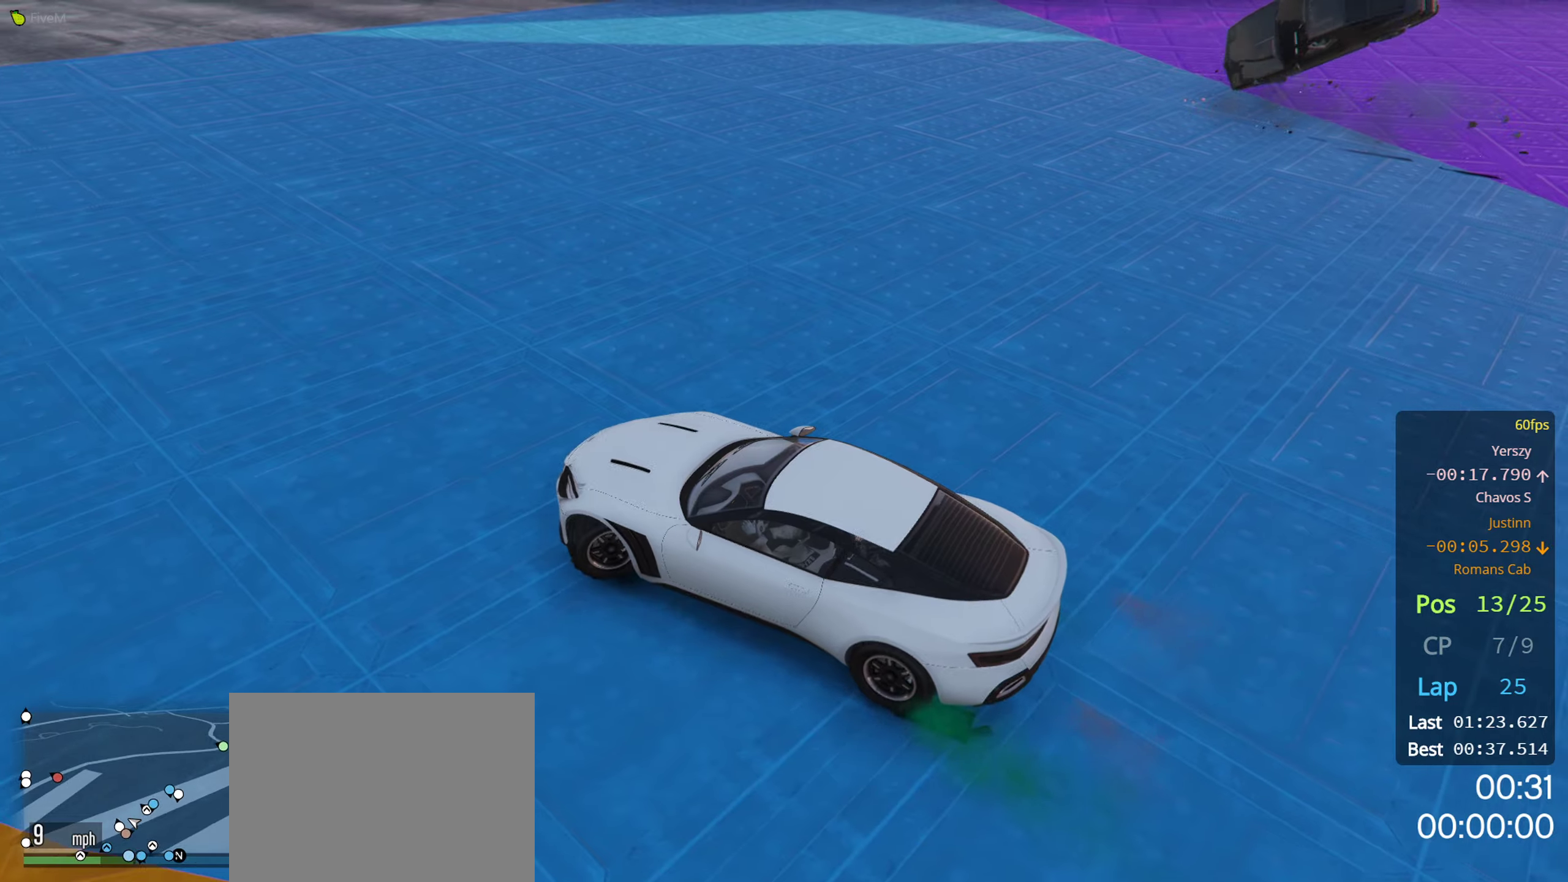
{"buttons": ["R2"], "left_stick": "down-left", "right_stick": "up-left", "events": []}
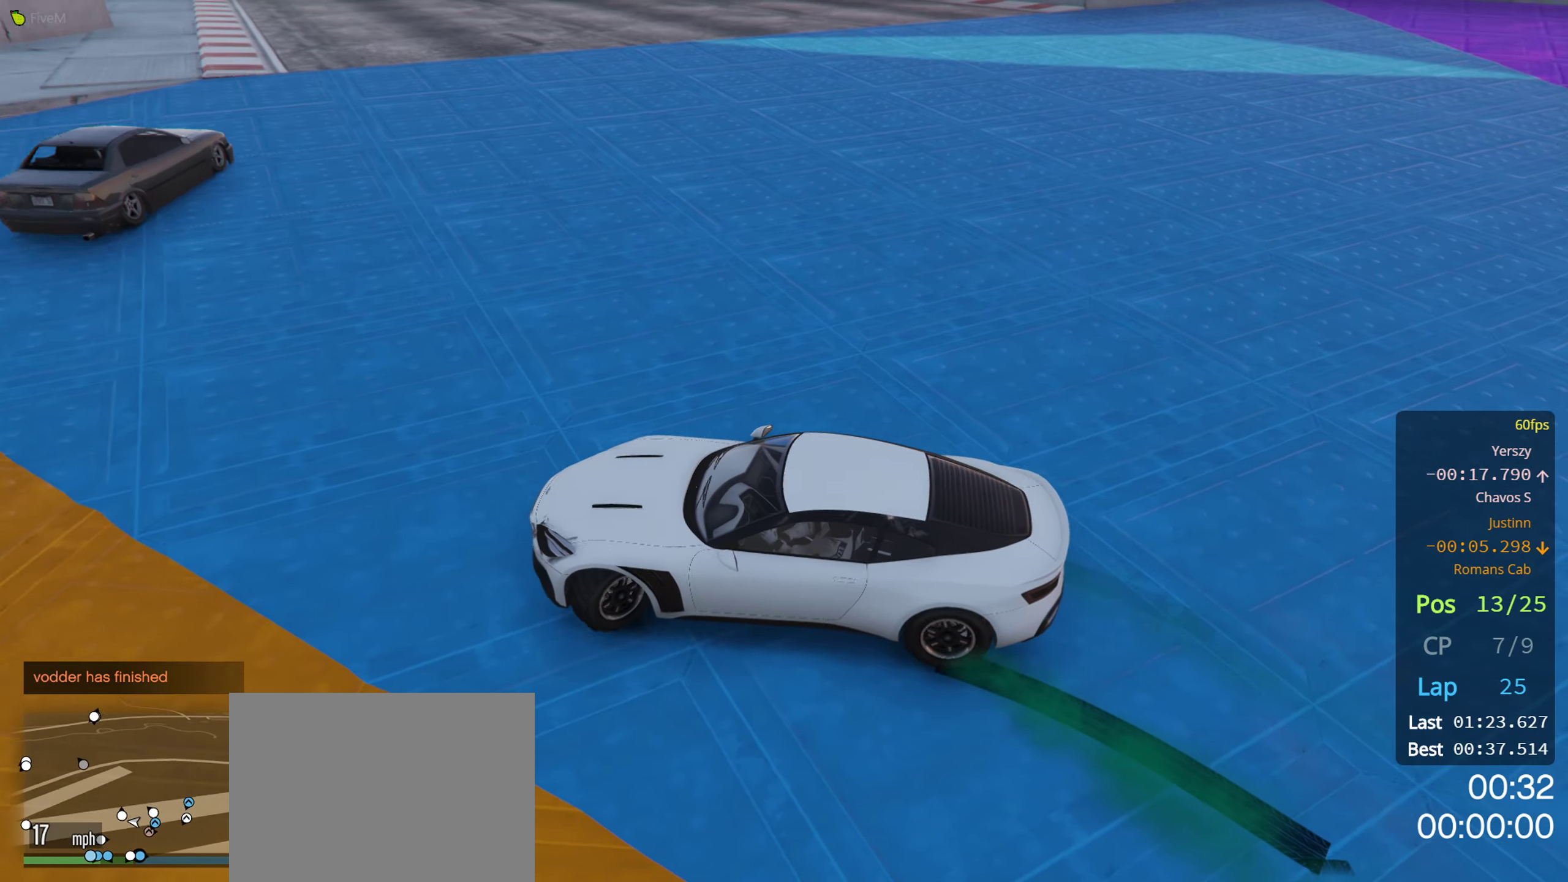
{"buttons": ["R2"], "left_stick": "center", "right_stick": "center", "events": [[167, "right_stick", "center"], [200, "left_stick", "center"]]}
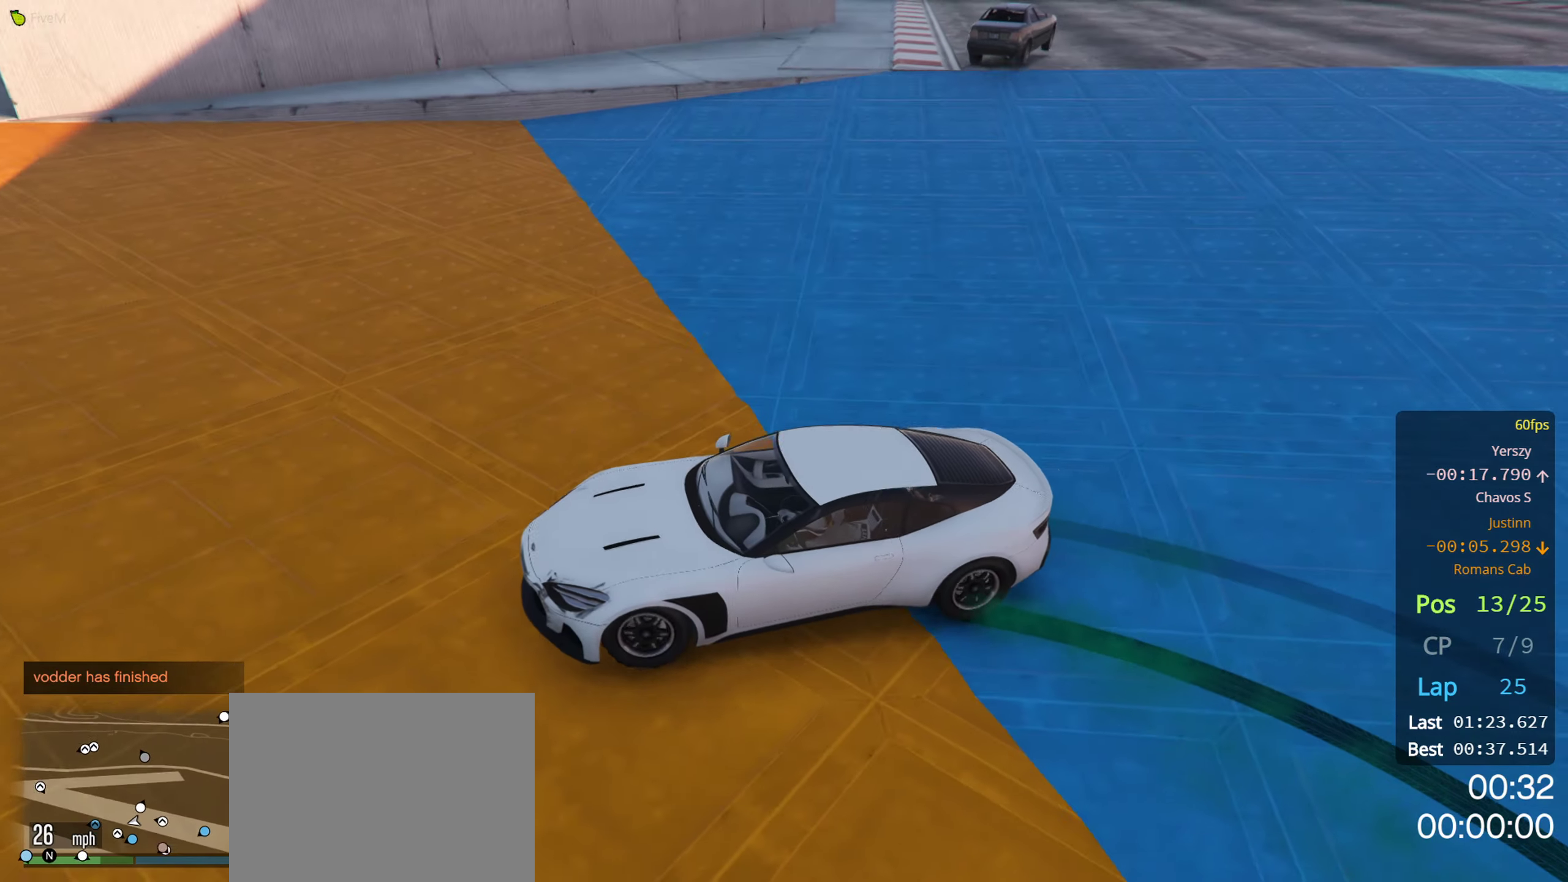
{"buttons": ["R2"], "left_stick": "down-left", "right_stick": "center", "events": [[367, "left_stick", "down-left"]]}
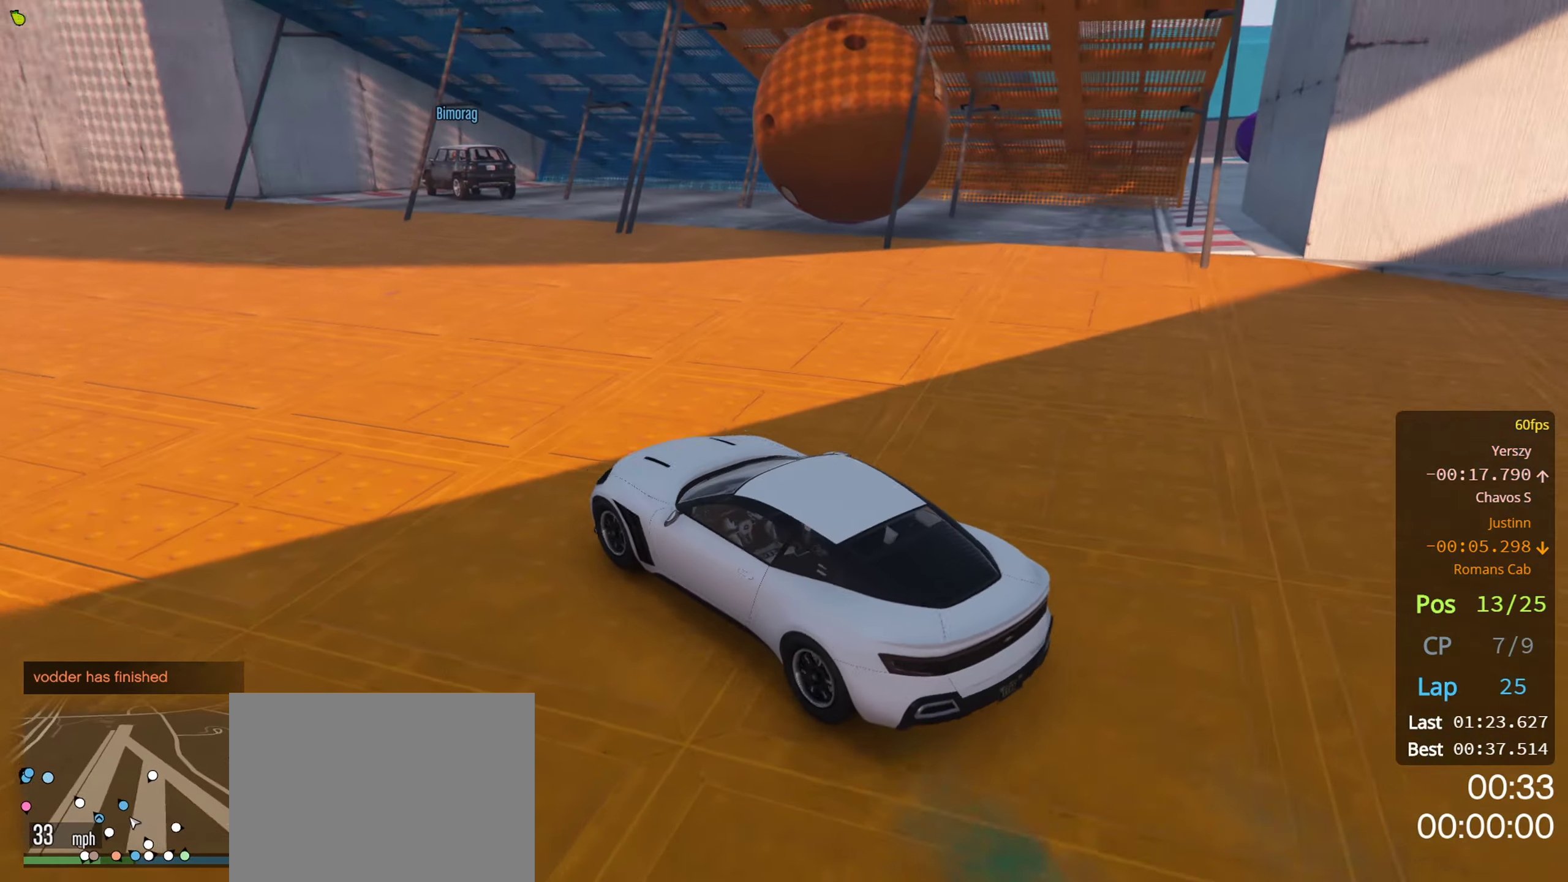
{"buttons": ["R2"], "left_stick": "left", "right_stick": "center", "events": [[17, "left_stick", "center"], [233, "left_stick", "left"]]}
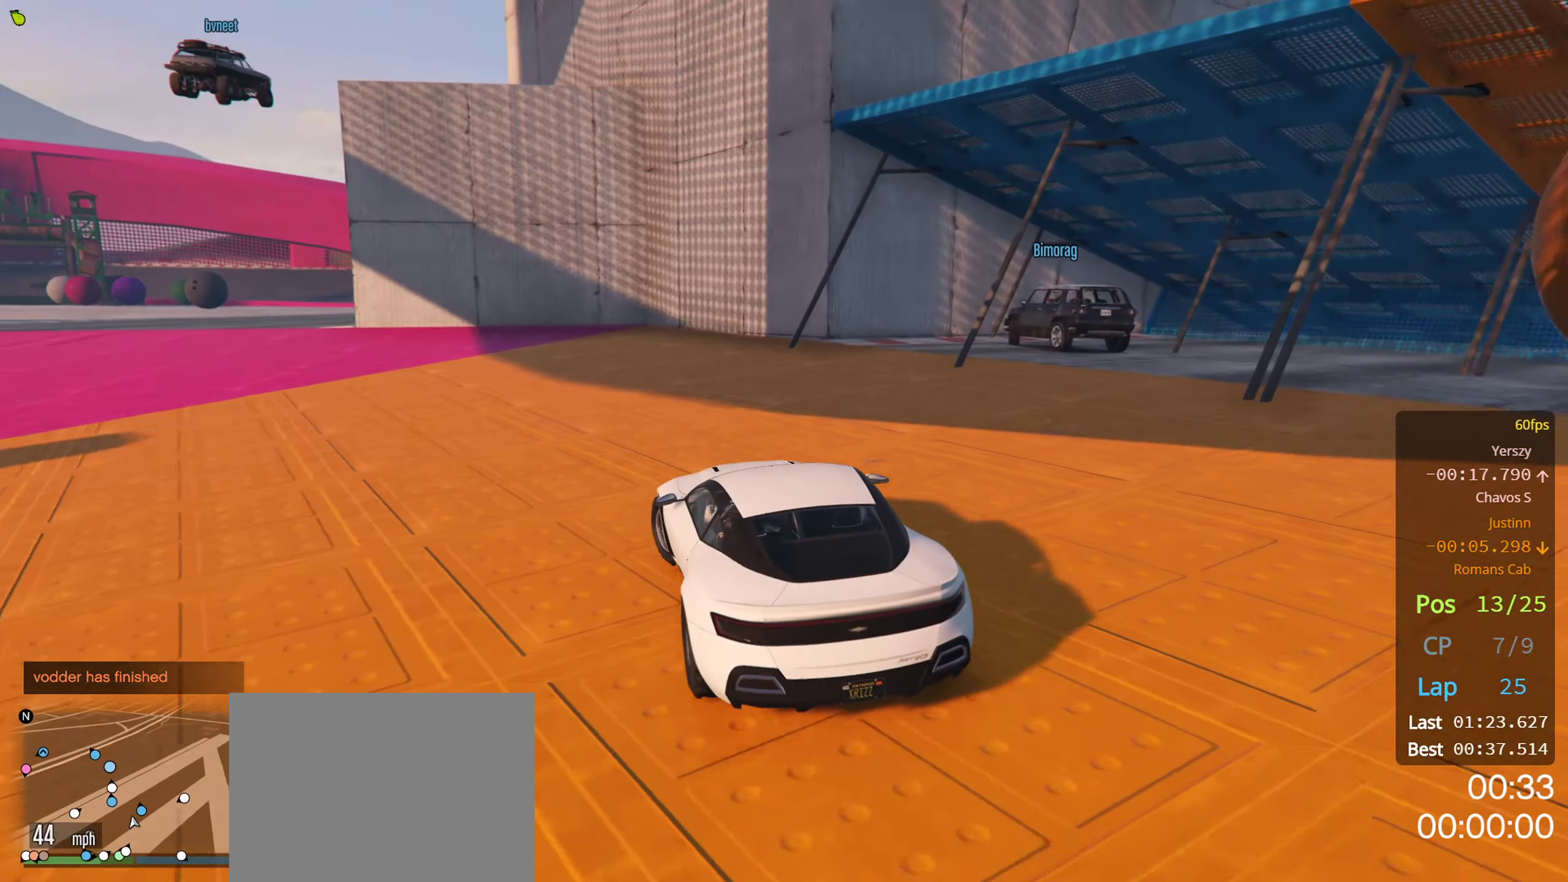
{"buttons": ["R2"], "left_stick": "left", "right_stick": "center", "events": [[117, "left_stick", "center"], [300, "left_stick", "left"], [400, "left_stick", "center"], [500, "left_stick", "left"]]}
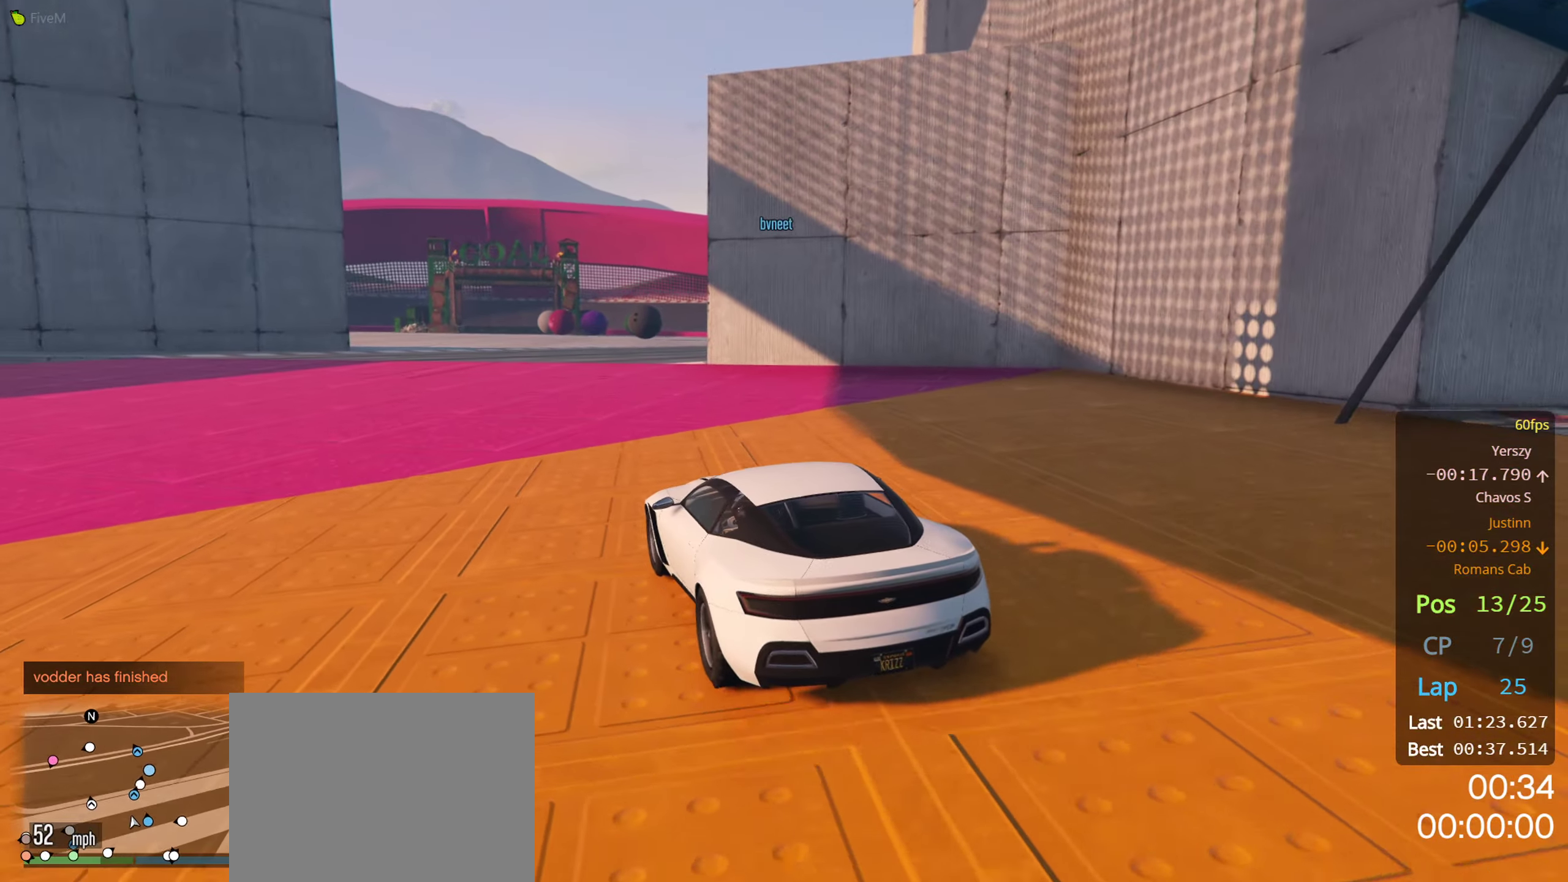
{"buttons": ["R2"], "left_stick": "right", "right_stick": "center", "events": [[67, "left_stick", "center"], [400, "left_stick", "right"]]}
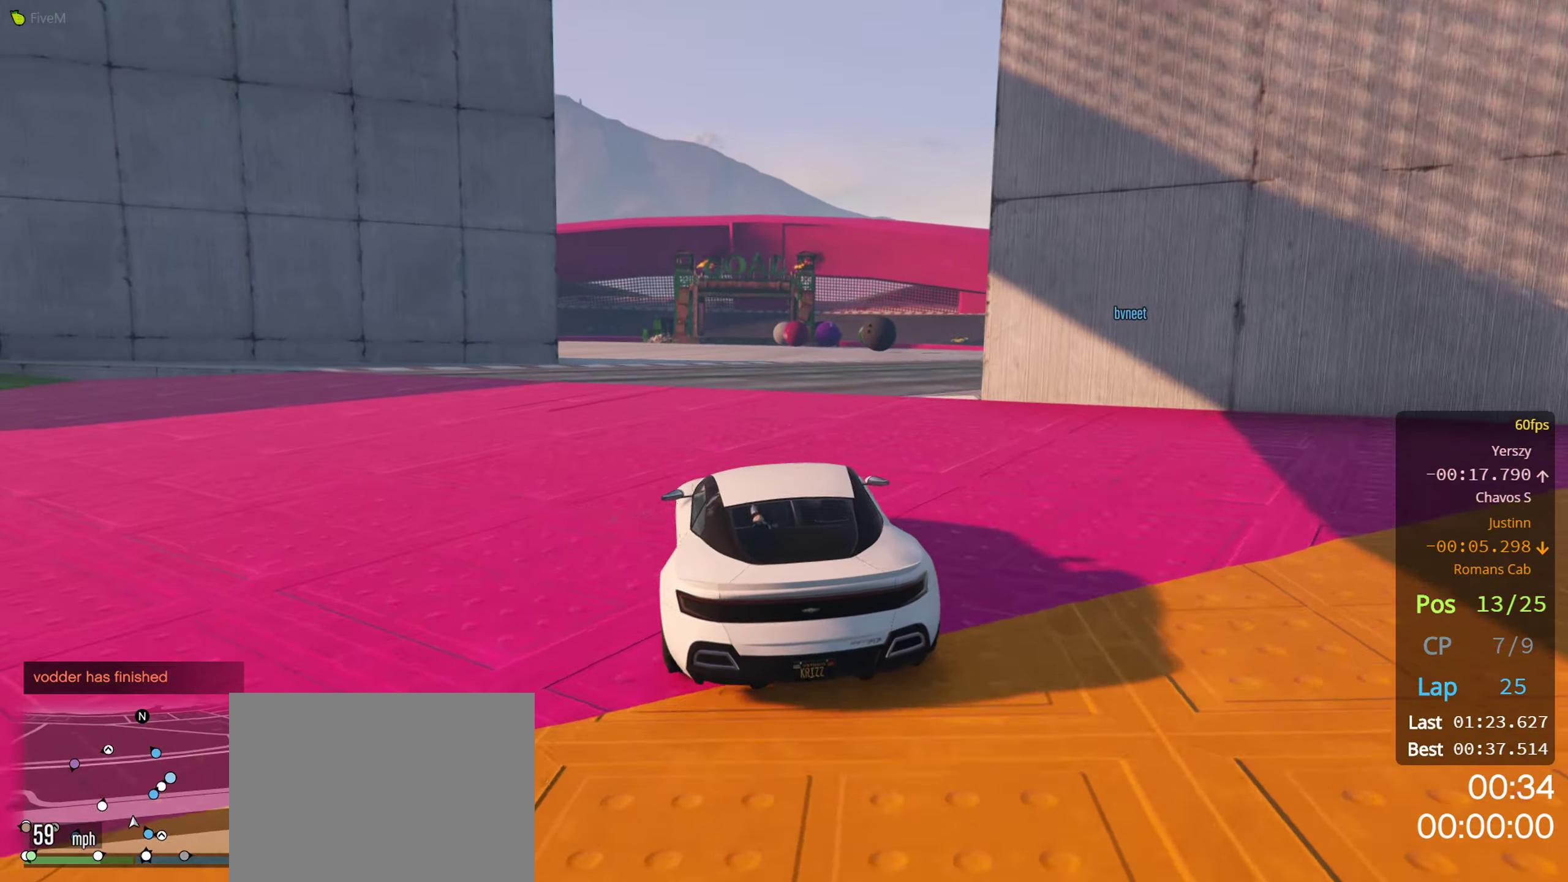
{"buttons": ["R2"], "left_stick": "right", "right_stick": "center", "events": [[183, "left_stick", "center"], [283, "left_stick", "right"]]}
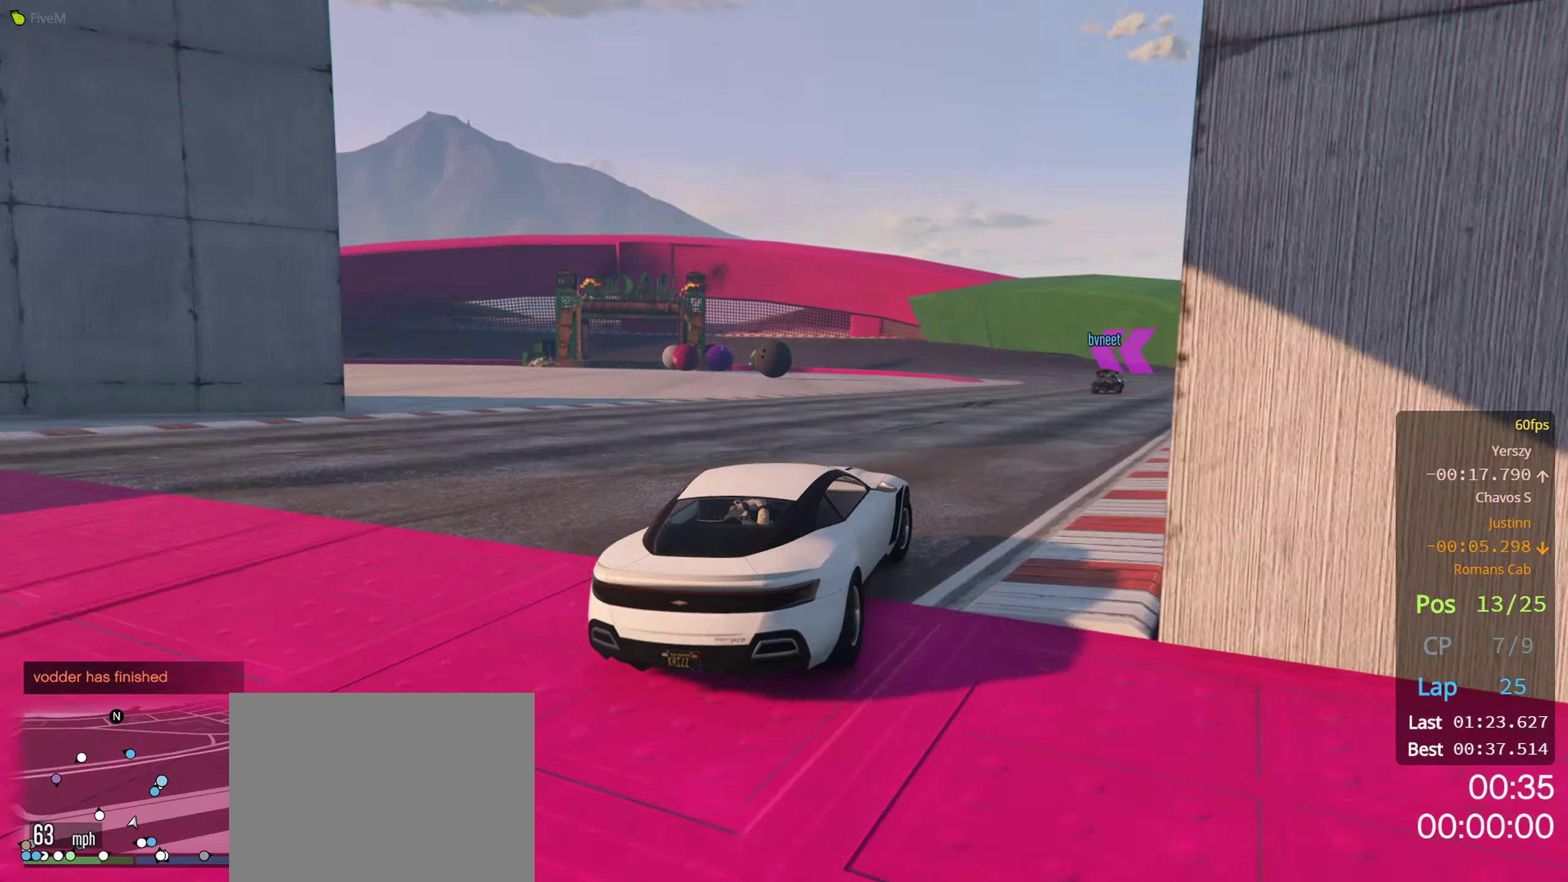
{"buttons": ["R2"], "left_stick": "down", "right_stick": "center", "events": [[117, "left_stick", "center"], [250, "left_stick", "down"]]}
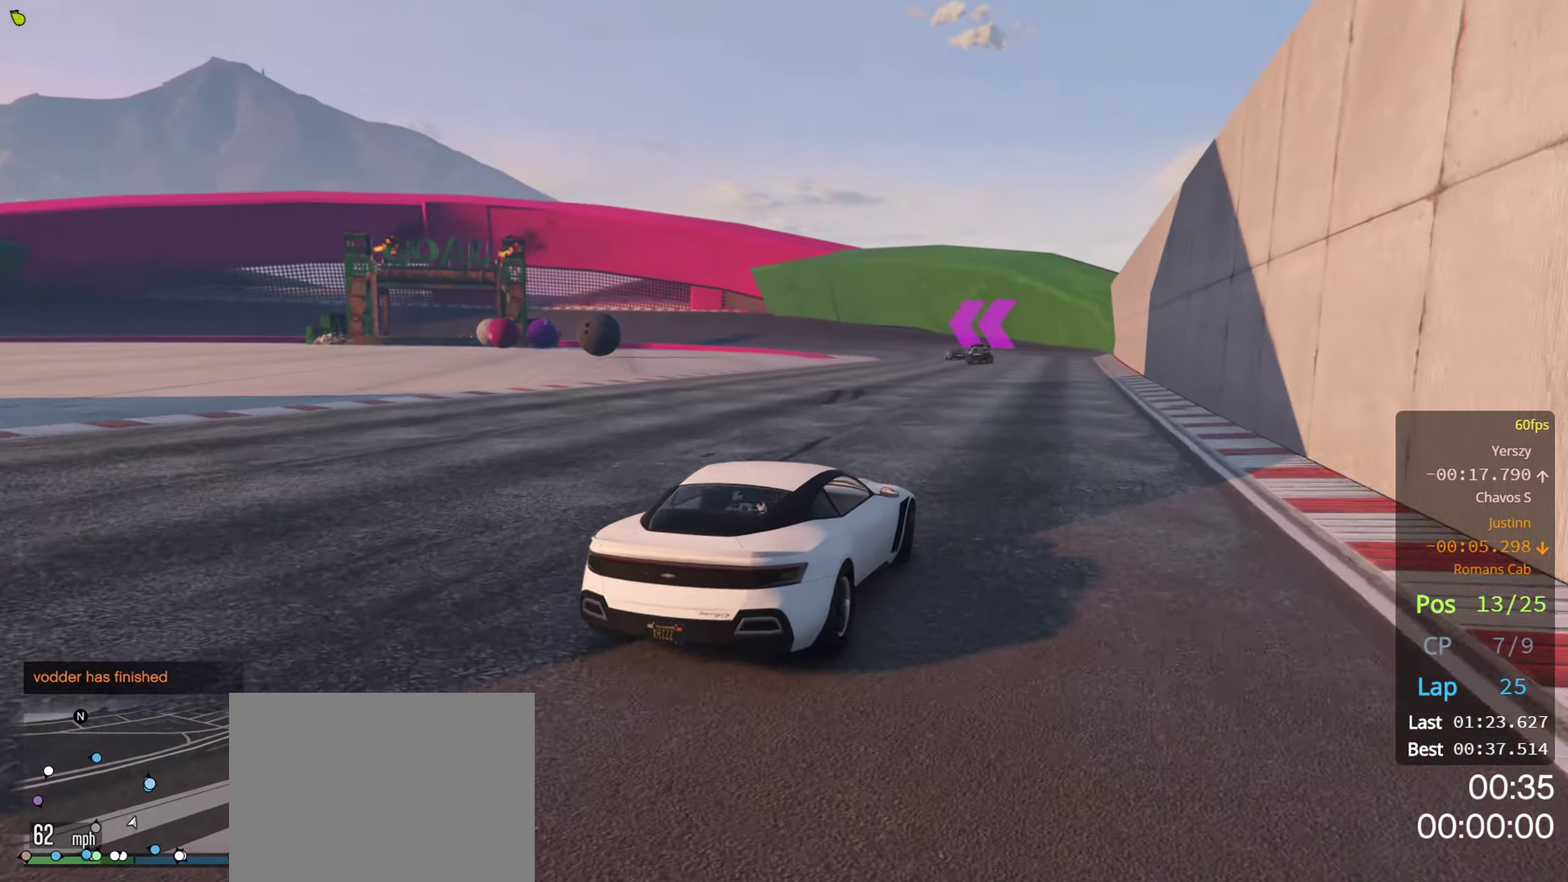
{"buttons": ["R2"], "left_stick": "center", "right_stick": "center", "events": [[67, "left_stick", "right"], [200, "left_stick", "center"]]}
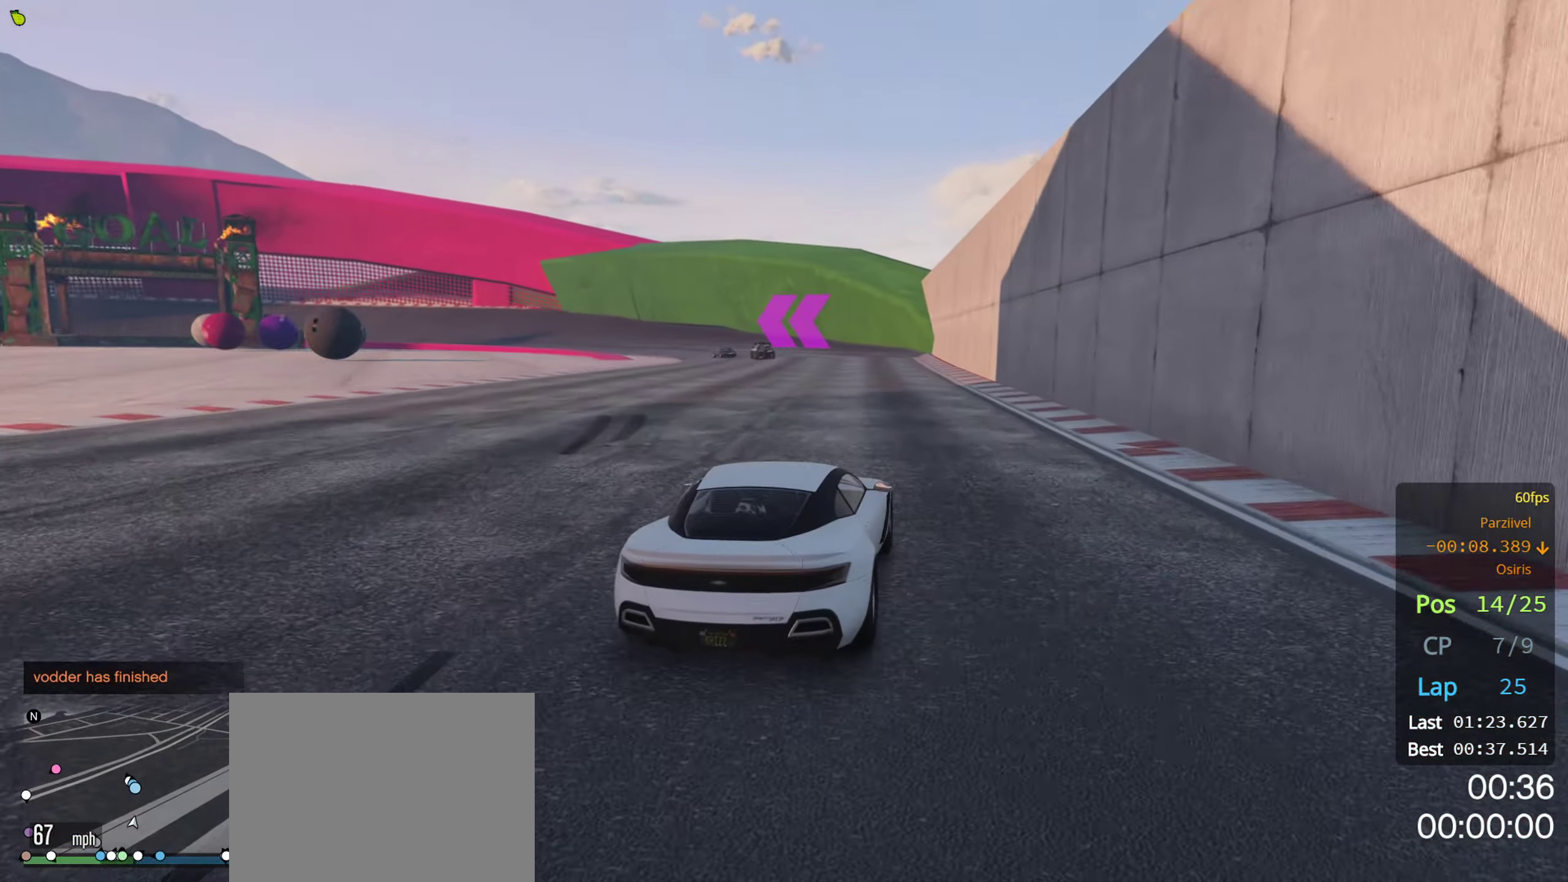
{"buttons": ["R2"], "left_stick": "center", "right_stick": "center", "events": [[167, "left_stick", "left"], [317, "left_stick", "center"]]}
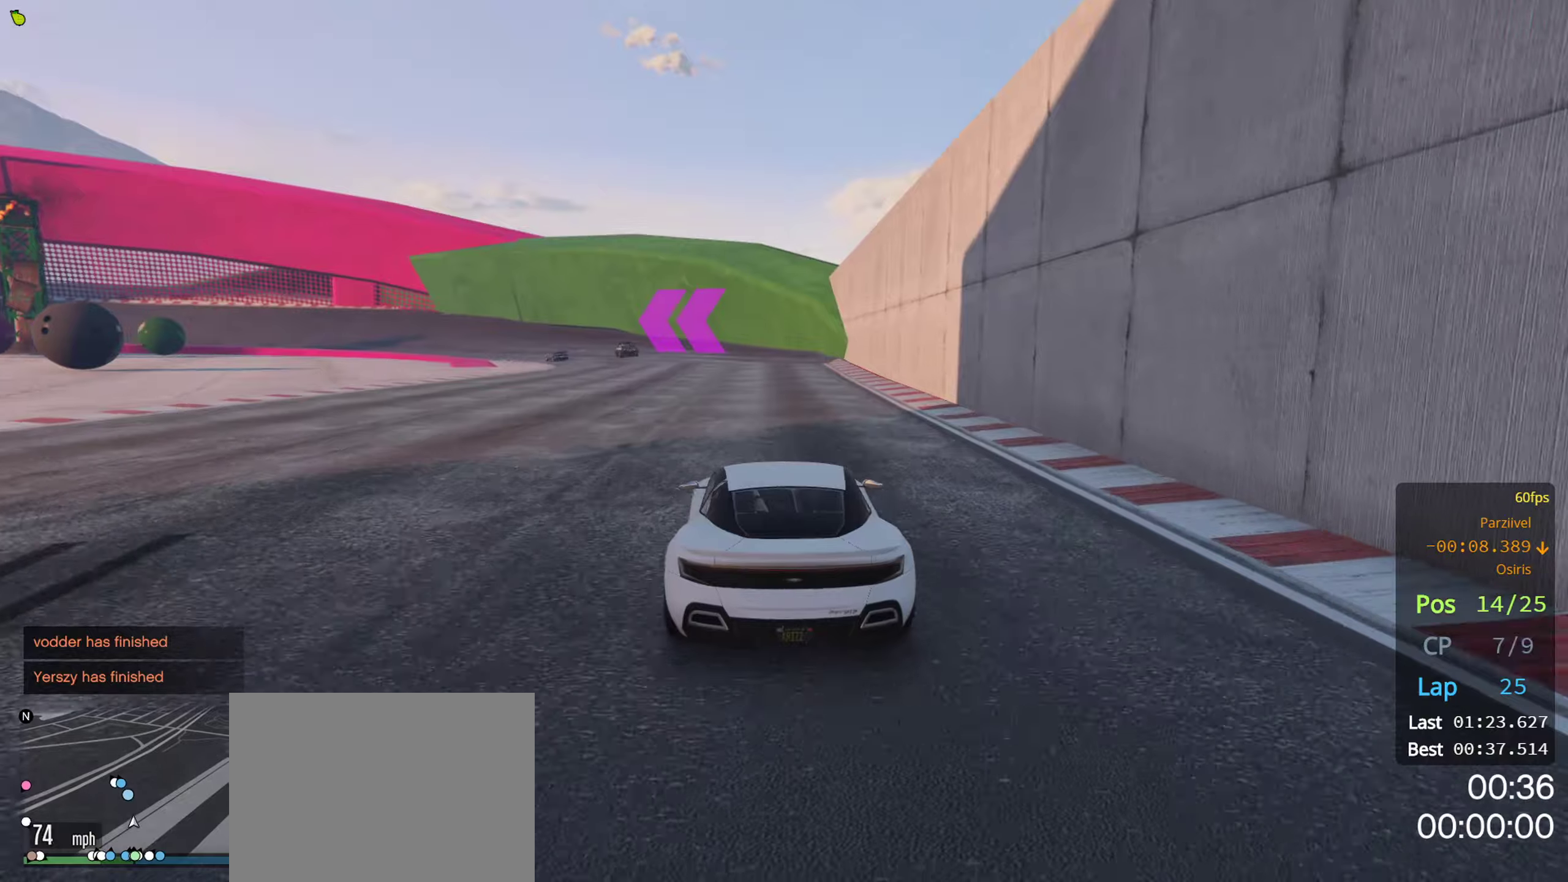
{"buttons": ["R2"], "left_stick": "center", "right_stick": "center", "events": [[34, "left_stick", "left"], [134, "left_stick", "center"], [267, "left_stick", "right"], [400, "left_stick", "center"]]}
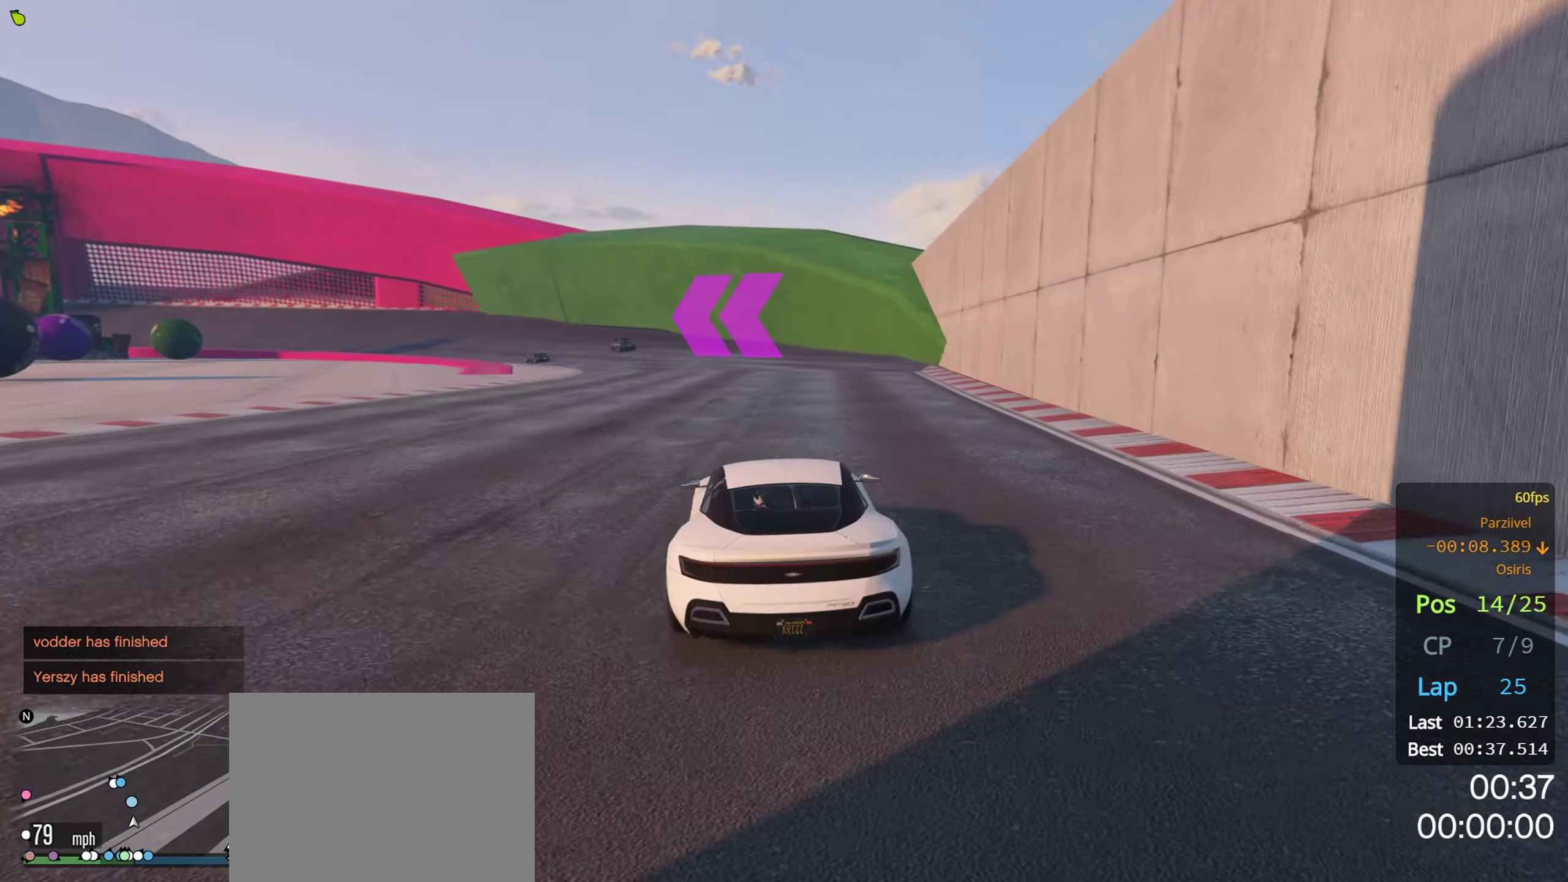
{"buttons": ["R2"], "left_stick": "center", "right_stick": "center", "events": [[184, "left_stick", "left"], [500, "left_stick", "center"]]}
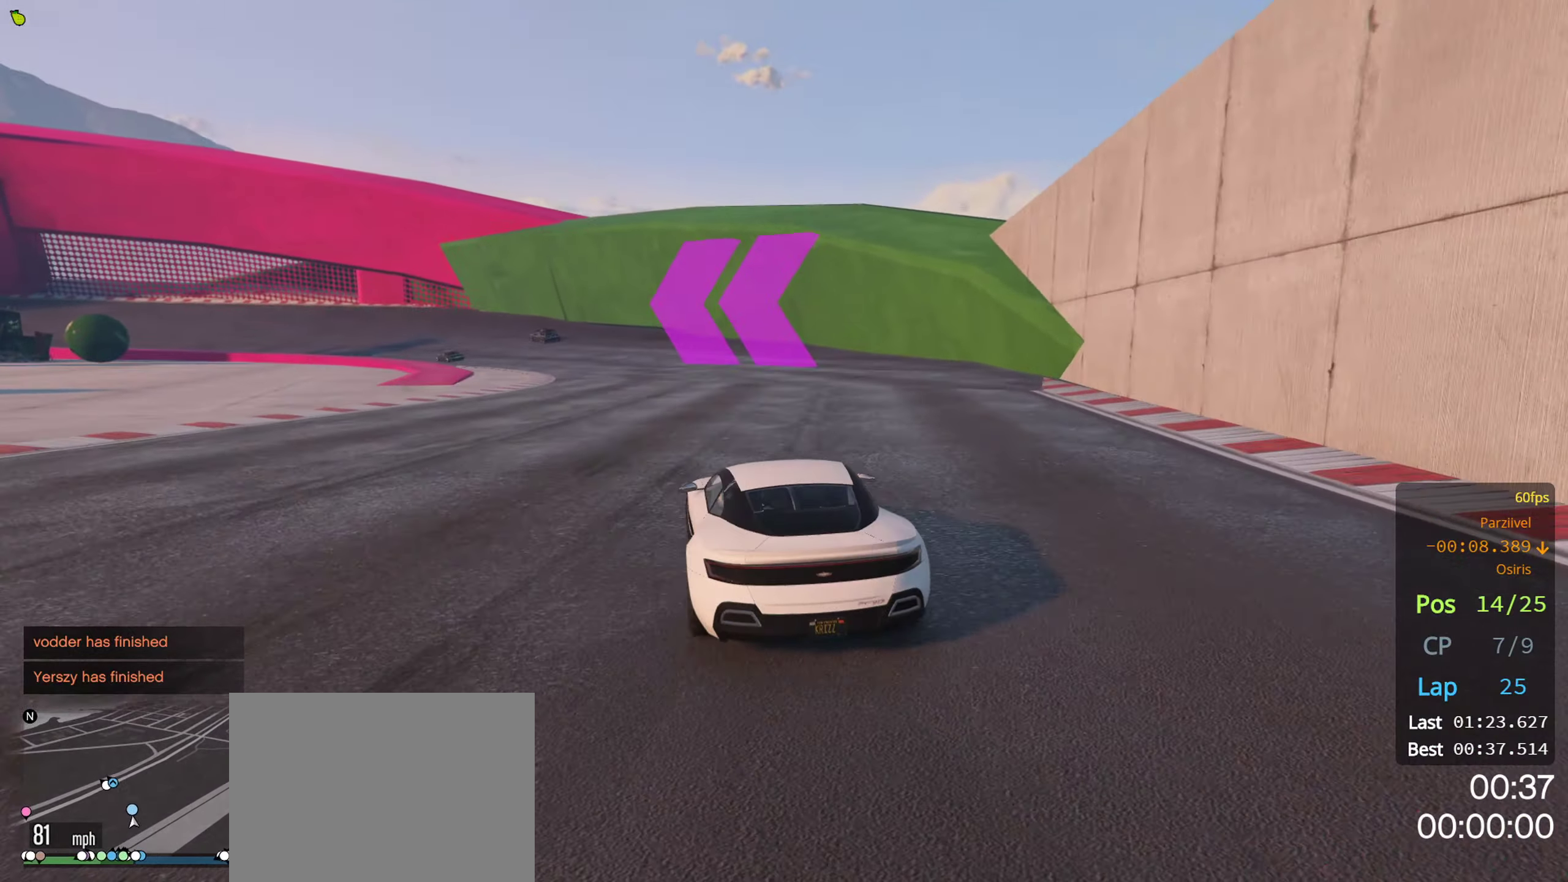
{"buttons": ["R2"], "left_stick": "left", "right_stick": "center", "events": [[67, "left_stick", "right"], [317, "left_stick", "center"], [417, "left_stick", "left"]]}
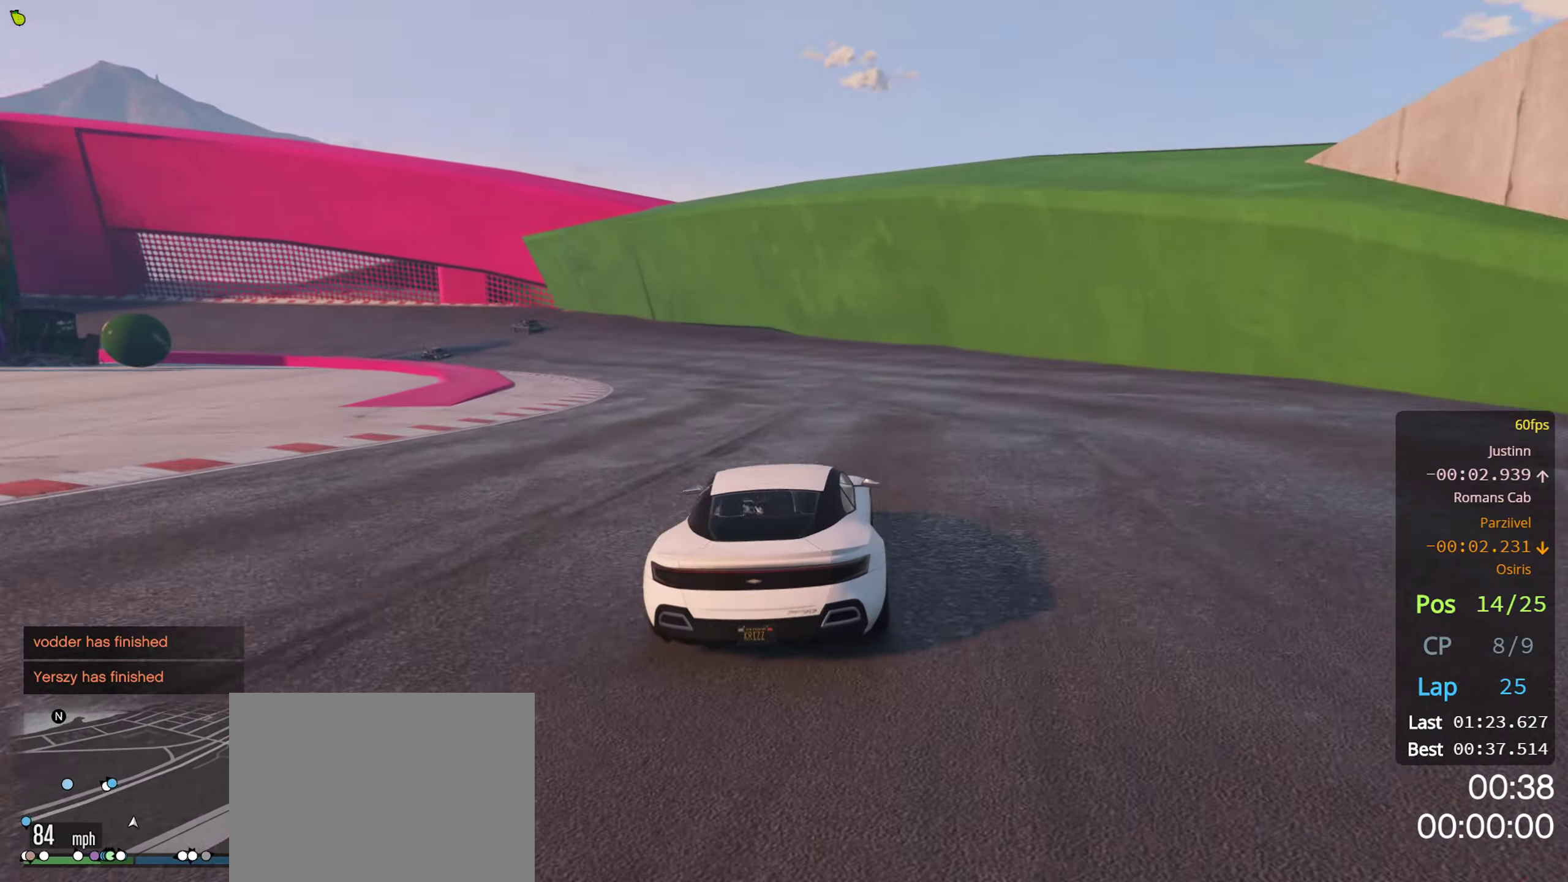
{"buttons": ["R2"], "left_stick": "center", "right_stick": "center", "events": [[117, "left_stick", "center"], [250, "left_stick", "left"], [434, "left_stick", "center"]]}
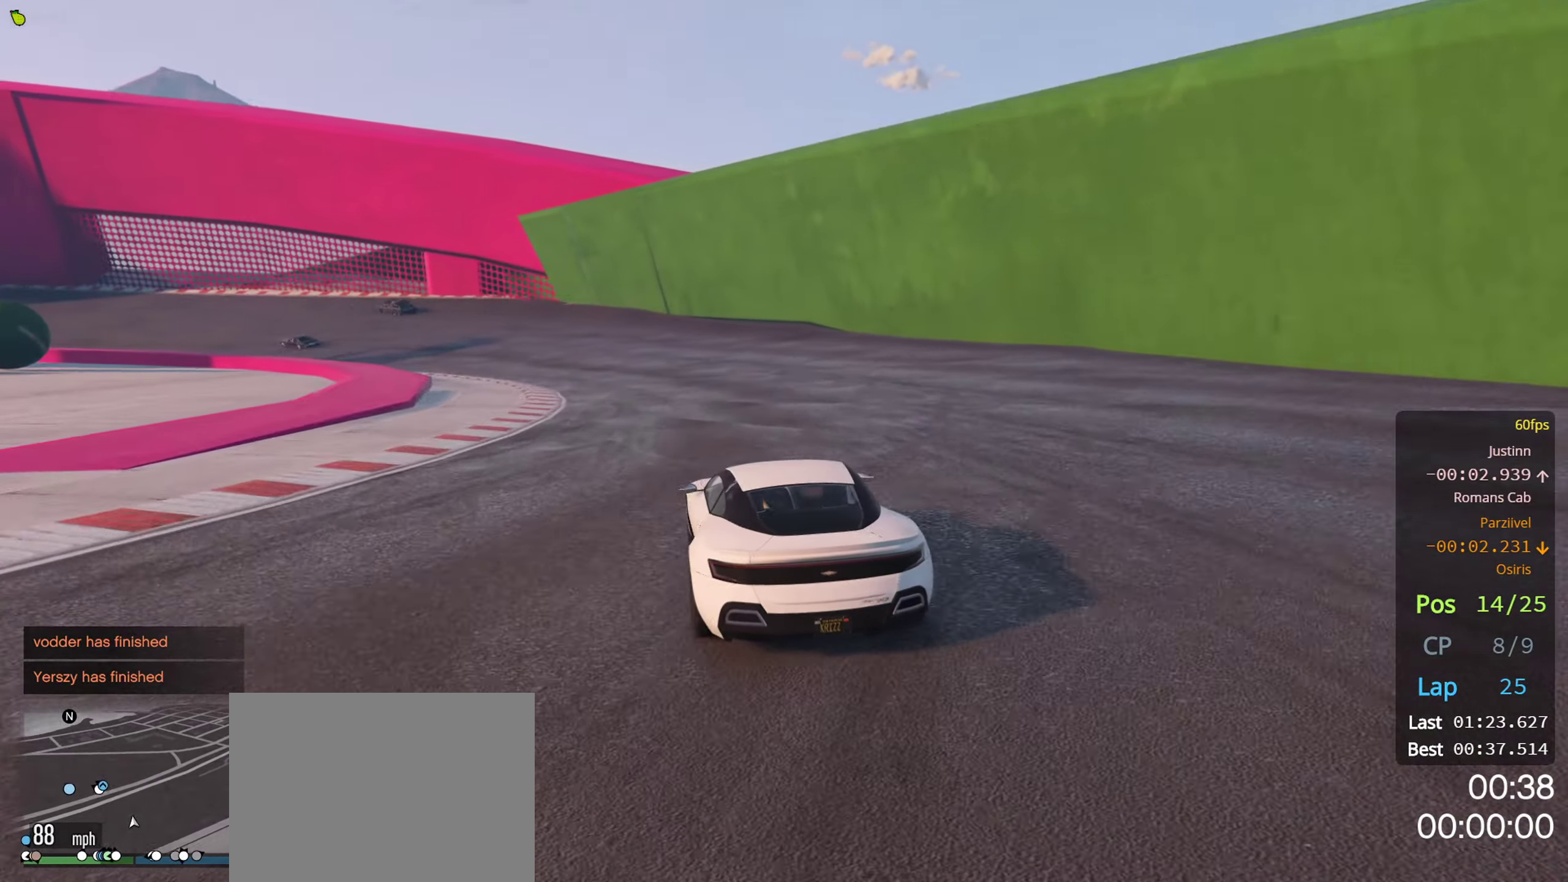
{"buttons": ["R2"], "left_stick": "center", "right_stick": "center", "events": []}
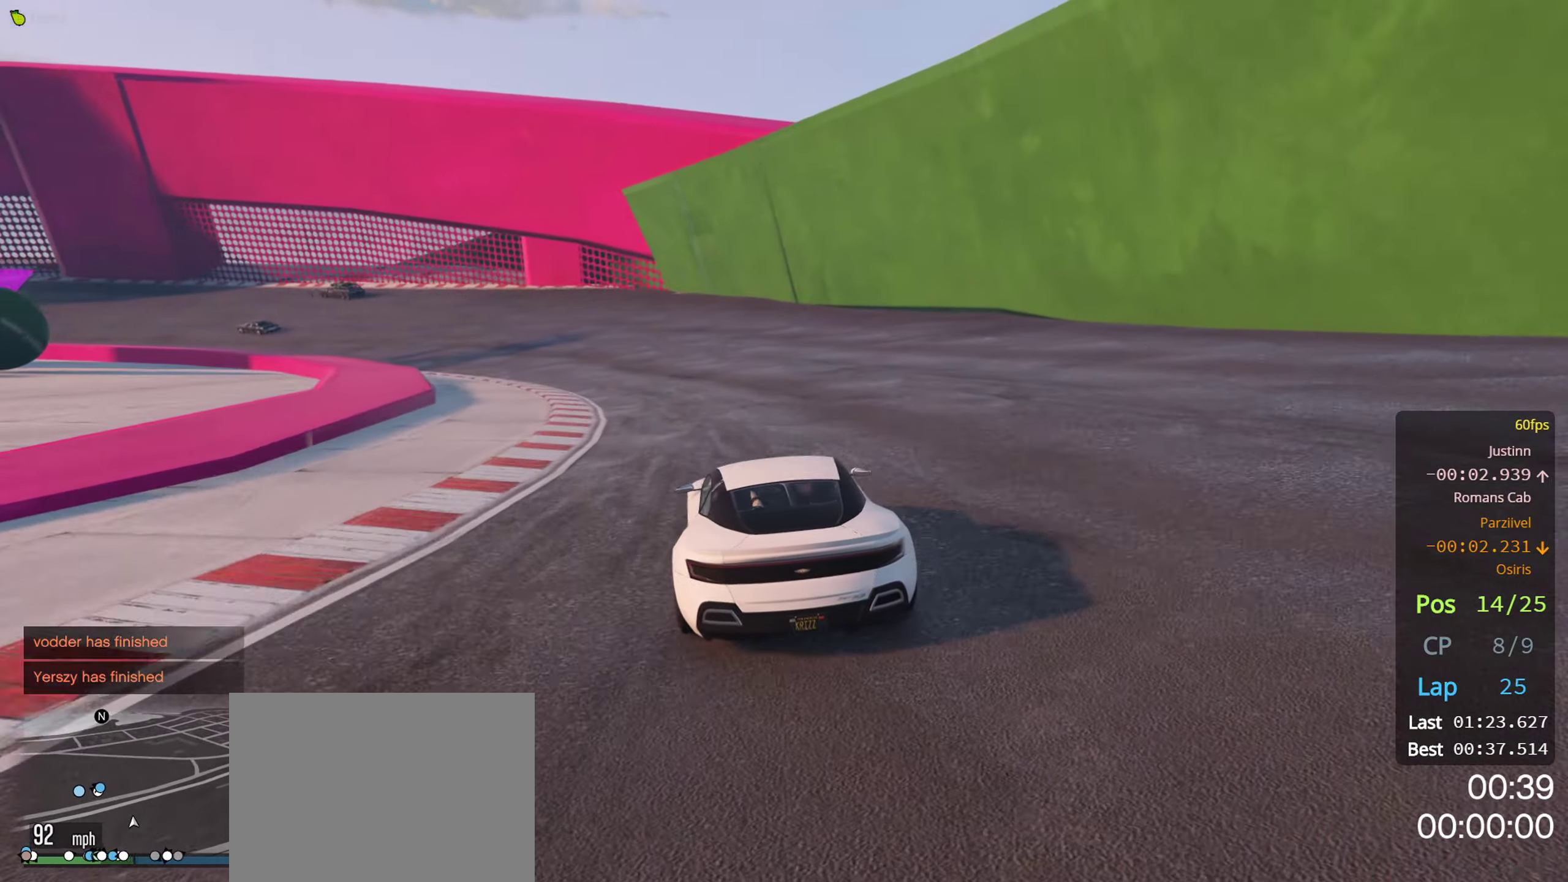
{"buttons": ["R2"], "left_stick": "left", "right_stick": "center", "events": [[17, "left_stick", "left"], [167, "left_stick", "center"], [467, "left_stick", "left"]]}
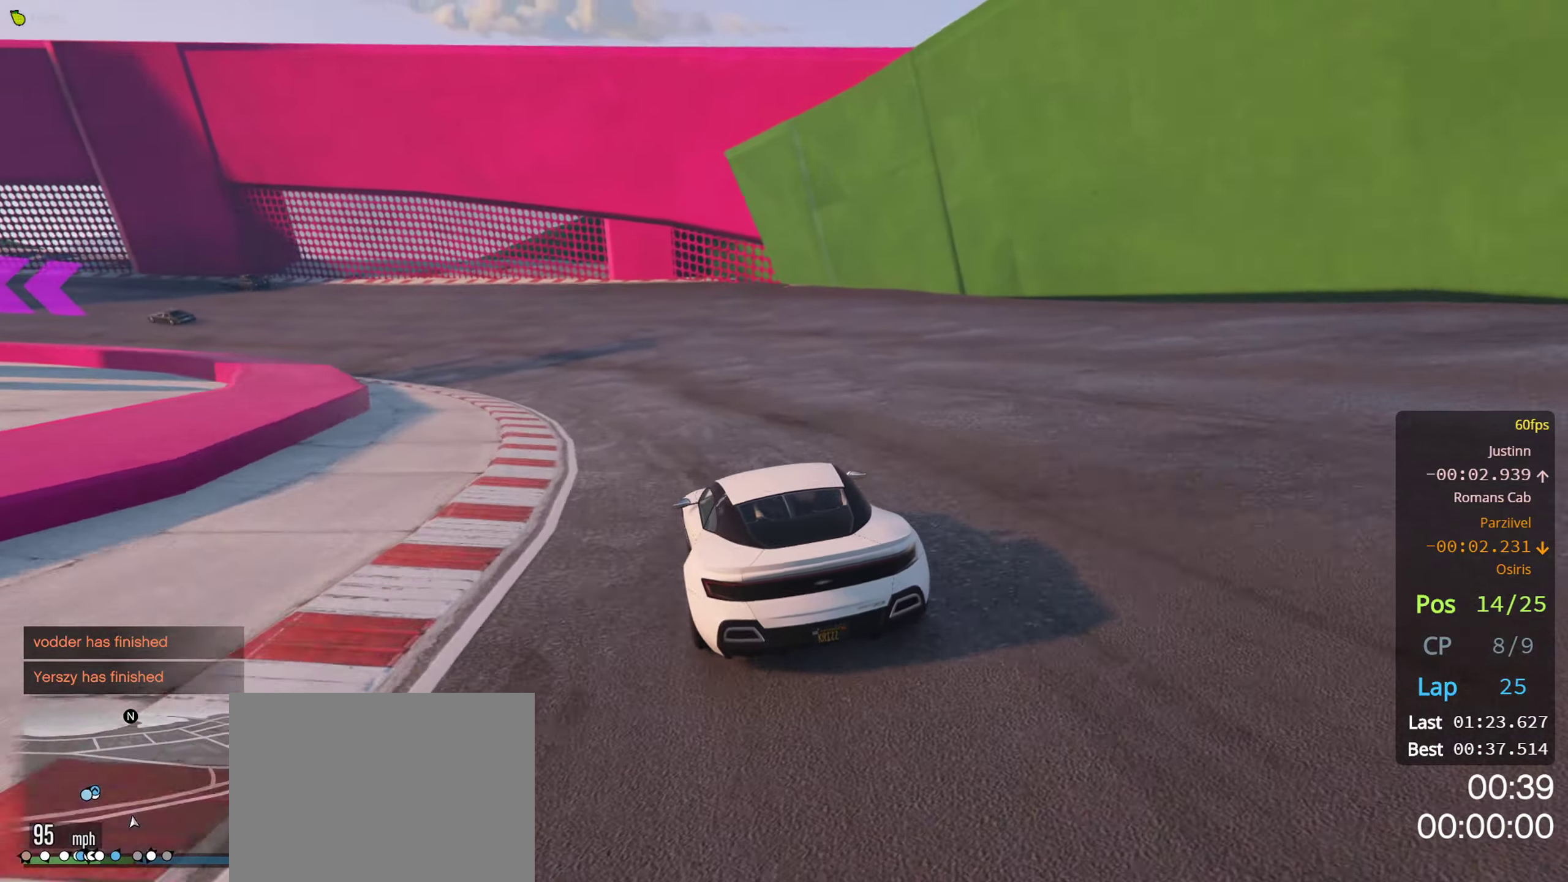
{"buttons": ["R2"], "left_stick": "center", "right_stick": "center", "events": [[100, "left_stick", "center"], [167, "left_stick", "left"], [317, "left_stick", "center"], [384, "left_stick", "left"], [500, "left_stick", "center"]]}
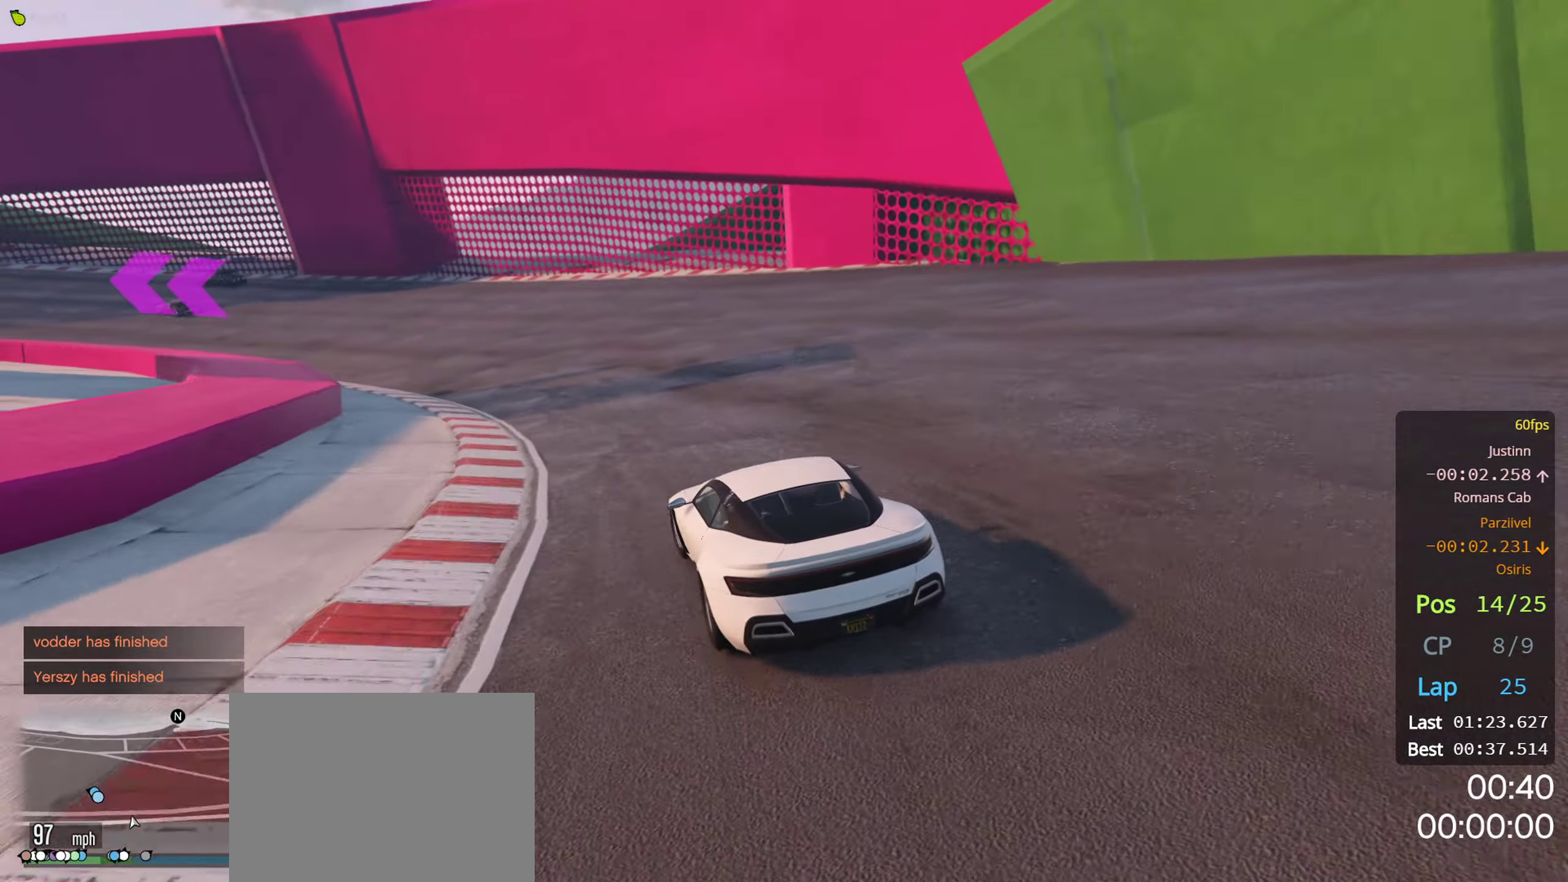
{"buttons": ["R2"], "left_stick": "center", "right_stick": "center", "events": [[100, "left_stick", "left"], [284, "left_stick", "center"], [384, "left_stick", "left"], [500, "left_stick", "center"]]}
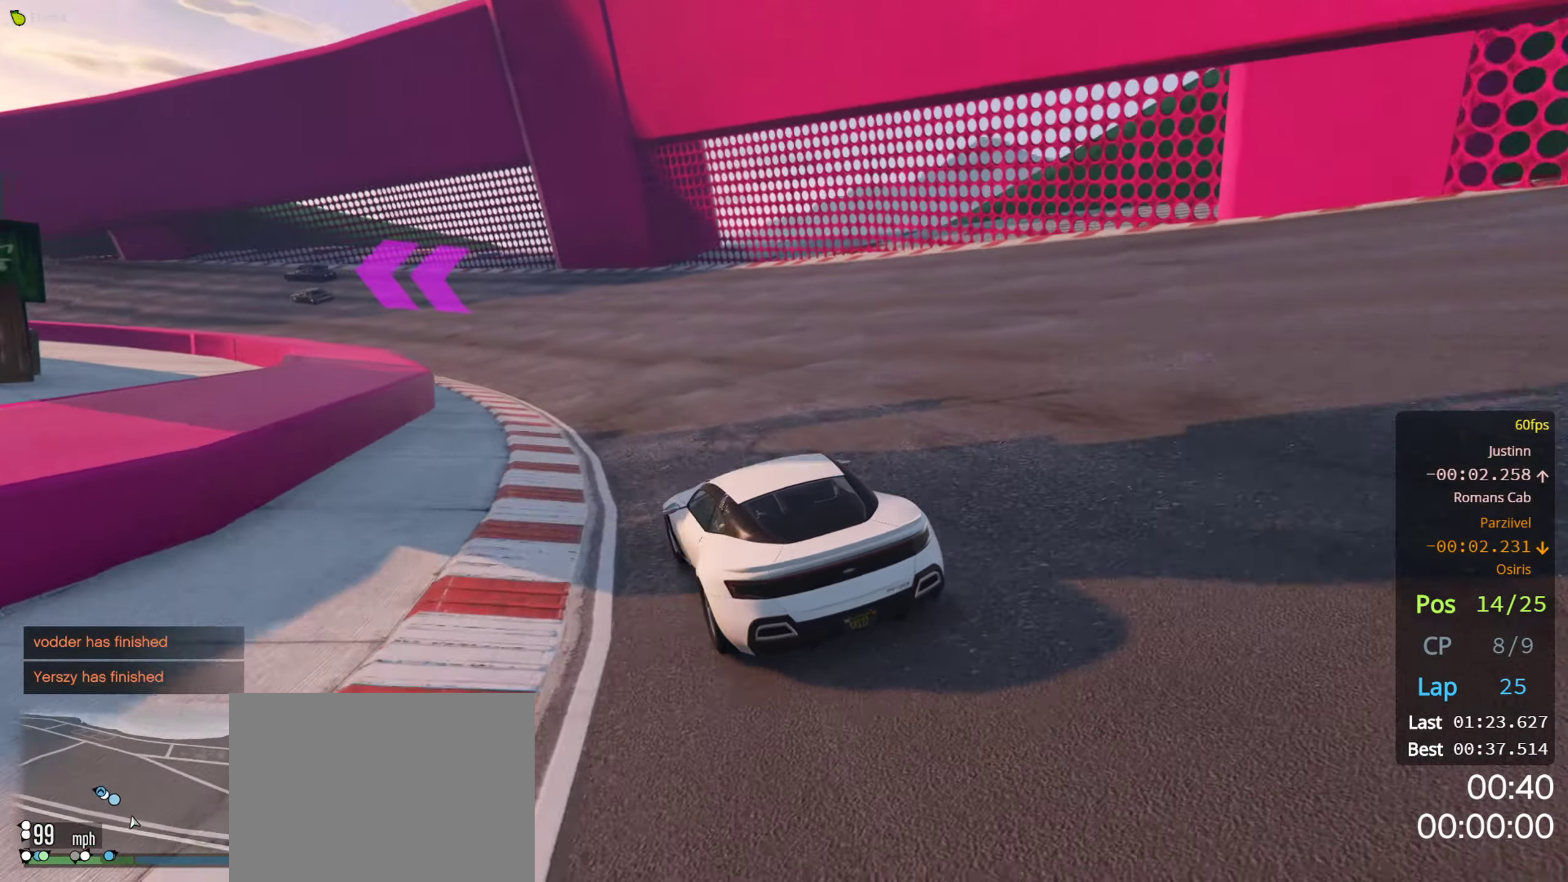
{"buttons": ["R2"], "left_stick": "left", "right_stick": "center", "events": [[150, "left_stick", "left"], [250, "left_stick", "center"], [400, "left_stick", "left"]]}
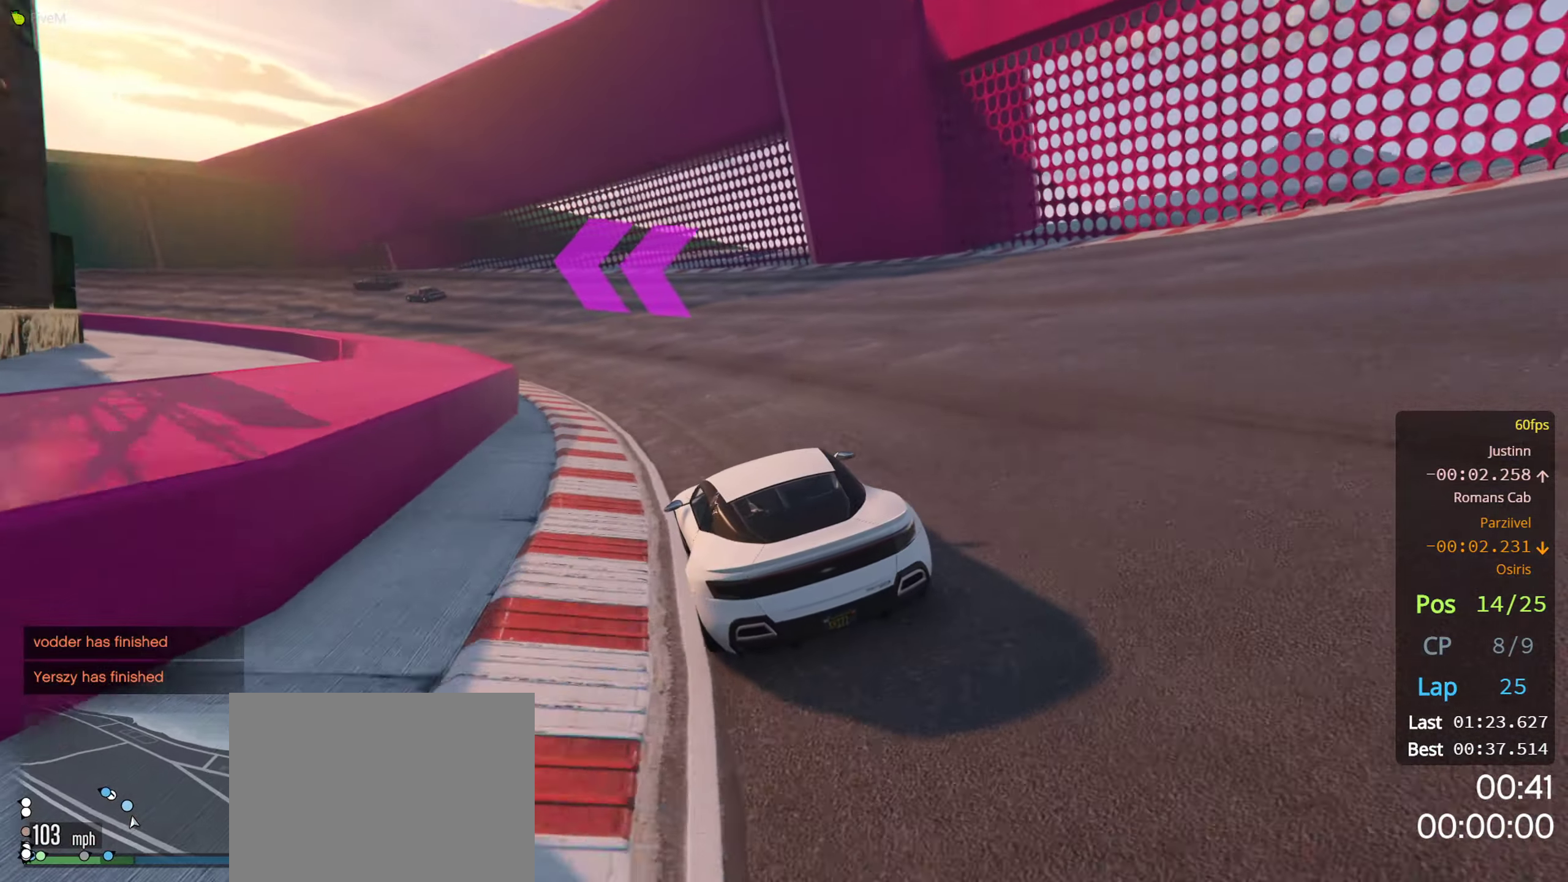
{"buttons": ["R2"], "left_stick": "center", "right_stick": "center", "events": [[17, "left_stick", "center"], [150, "left_stick", "left"], [250, "left_stick", "center"], [367, "left_stick", "left"], [450, "left_stick", "center"]]}
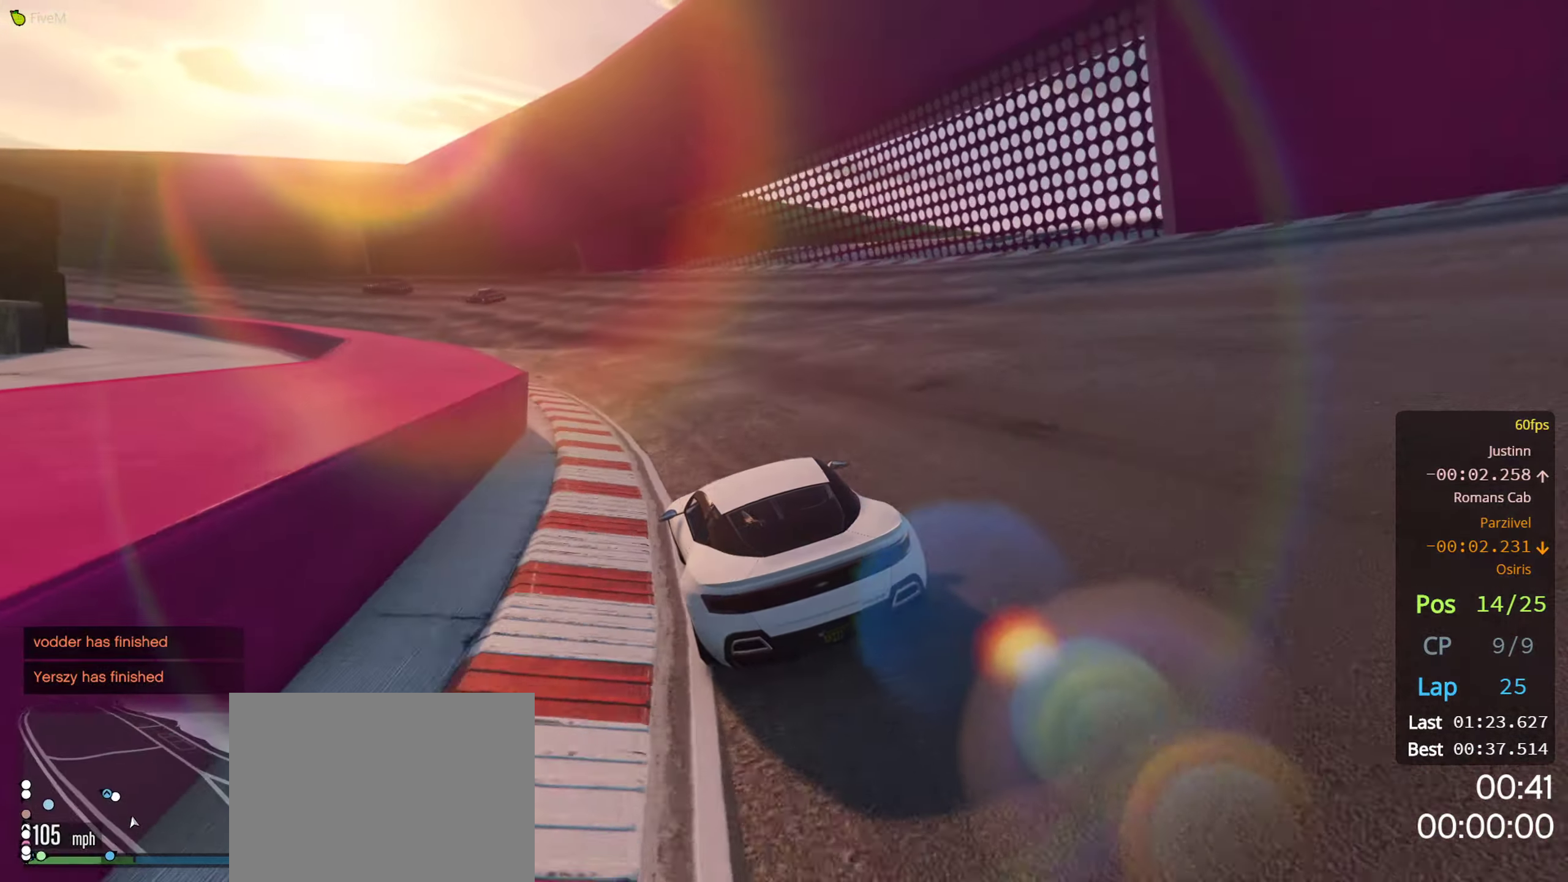
{"buttons": ["R2"], "left_stick": "left", "right_stick": "center", "events": [[50, "left_stick", "left"], [166, "left_stick", "center"], [266, "left_stick", "left"], [366, "left_stick", "center"], [500, "left_stick", "left"]]}
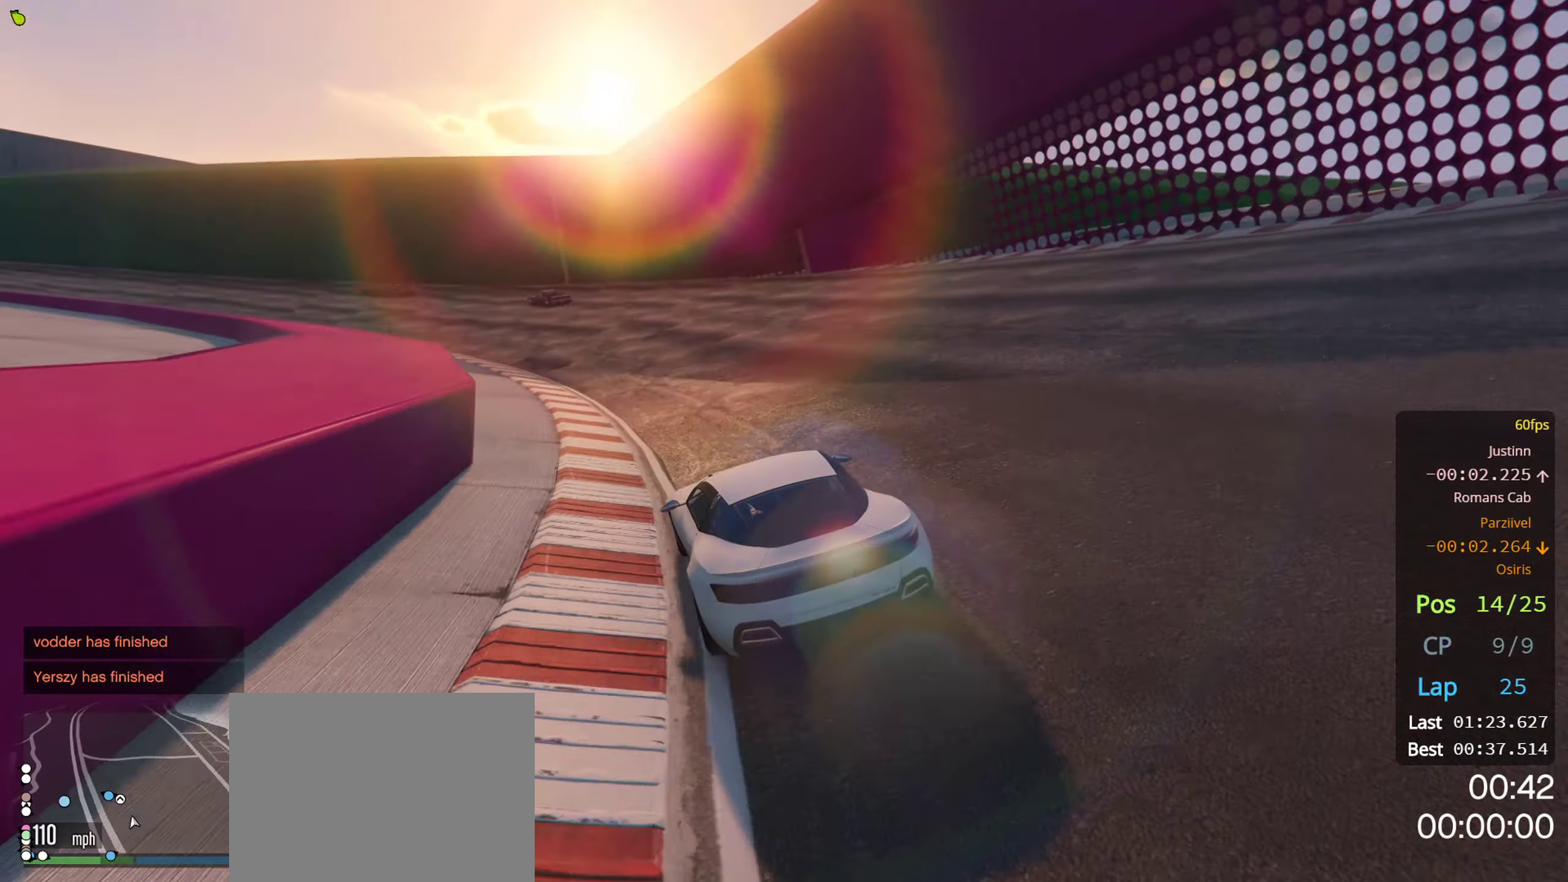
{"buttons": ["R2"], "left_stick": "left", "right_stick": "center", "events": [[133, "left_stick", "center"], [233, "left_stick", "left"], [366, "left_stick", "center"], [450, "left_stick", "left"]]}
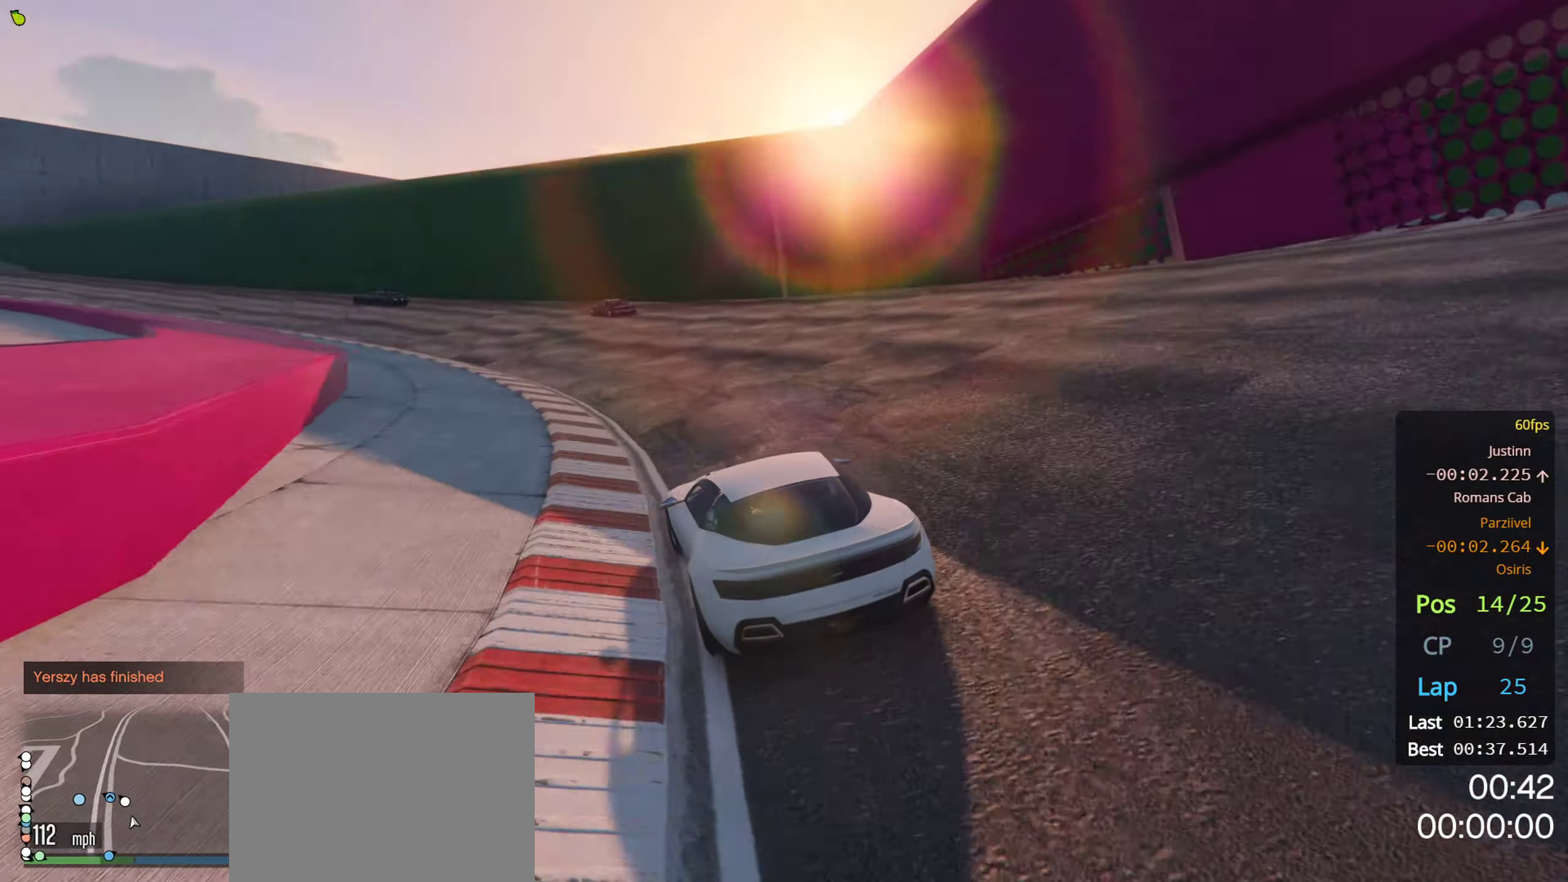
{"buttons": ["R2"], "left_stick": "center", "right_stick": "center", "events": [[66, "left_stick", "center"], [200, "left_stick", "left"], [283, "left_stick", "center"], [383, "left_stick", "left"], [500, "left_stick", "center"]]}